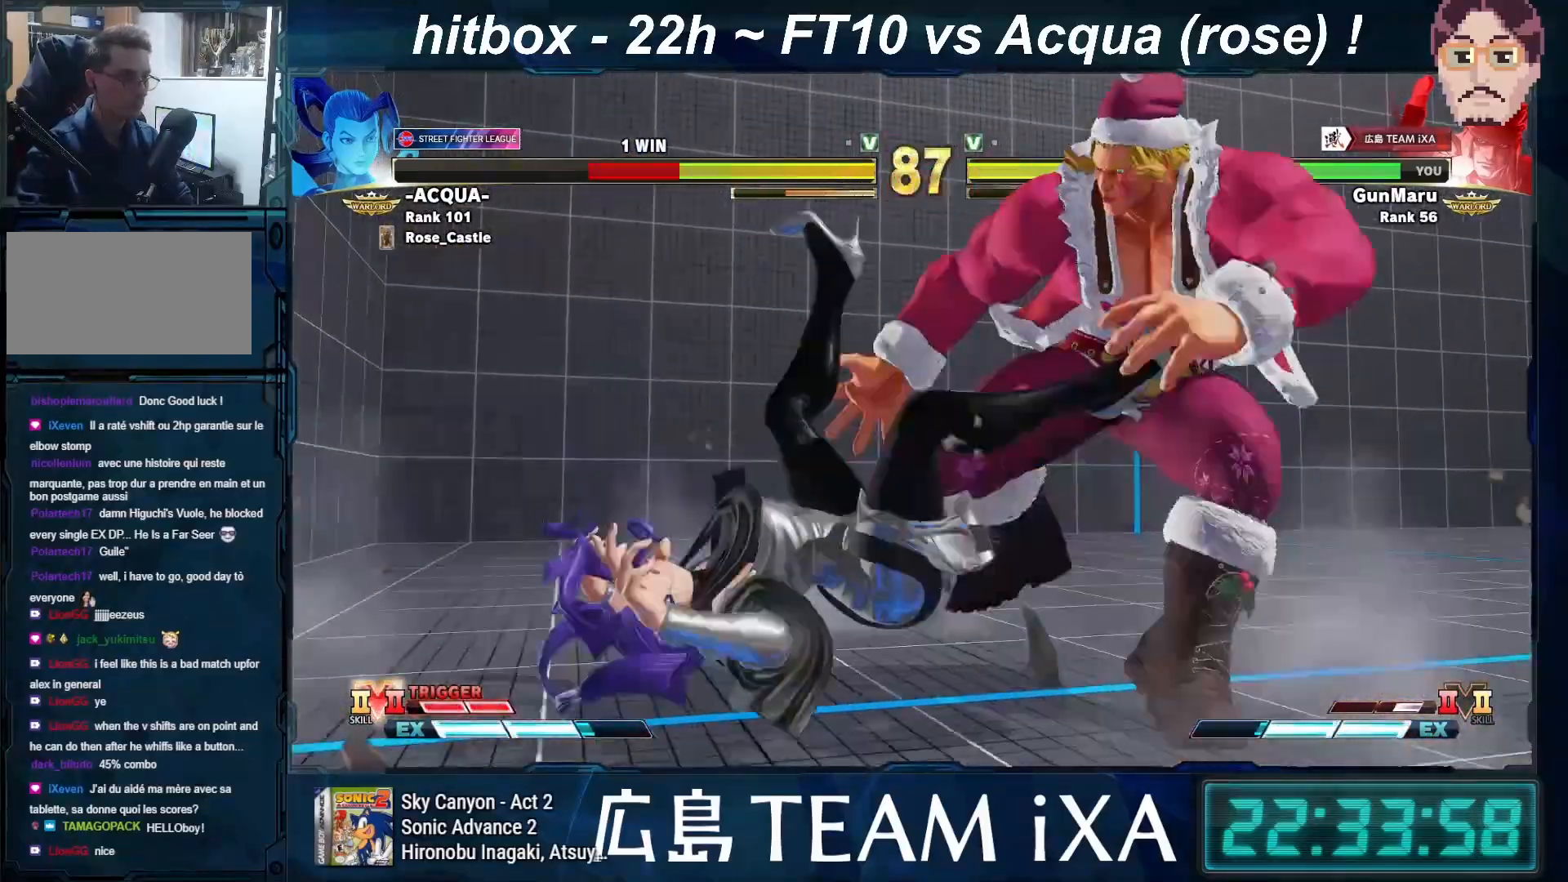
Gameplay with a controller (arcade stick); each line is a JSON object with the inputs held at the frame after it. "events" lists button and stick changes between this image and that frame as [ms after this image, input, new state], when the widget could be followed in between. Not read: L3 R3 START.
{"buttons": [], "left_stick": "center", "events": []}
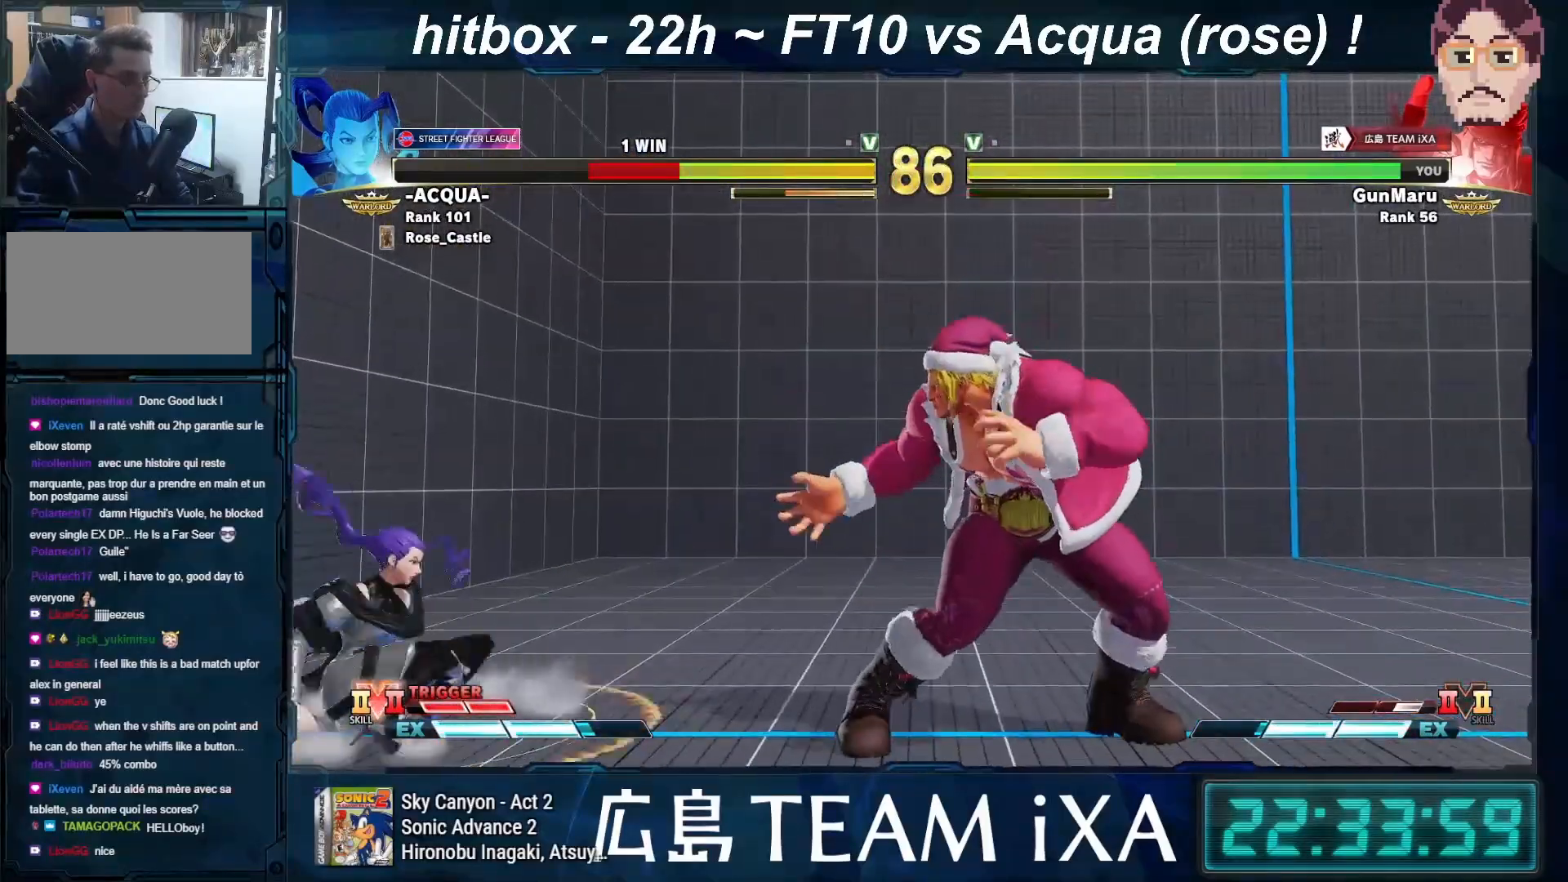
{"buttons": [], "left_stick": "down", "events": [[67, "left_stick", "left"], [350, "left_stick", "center"], [417, "R1", "down"], [467, "left_stick", "down"], [483, "R1", "up"]]}
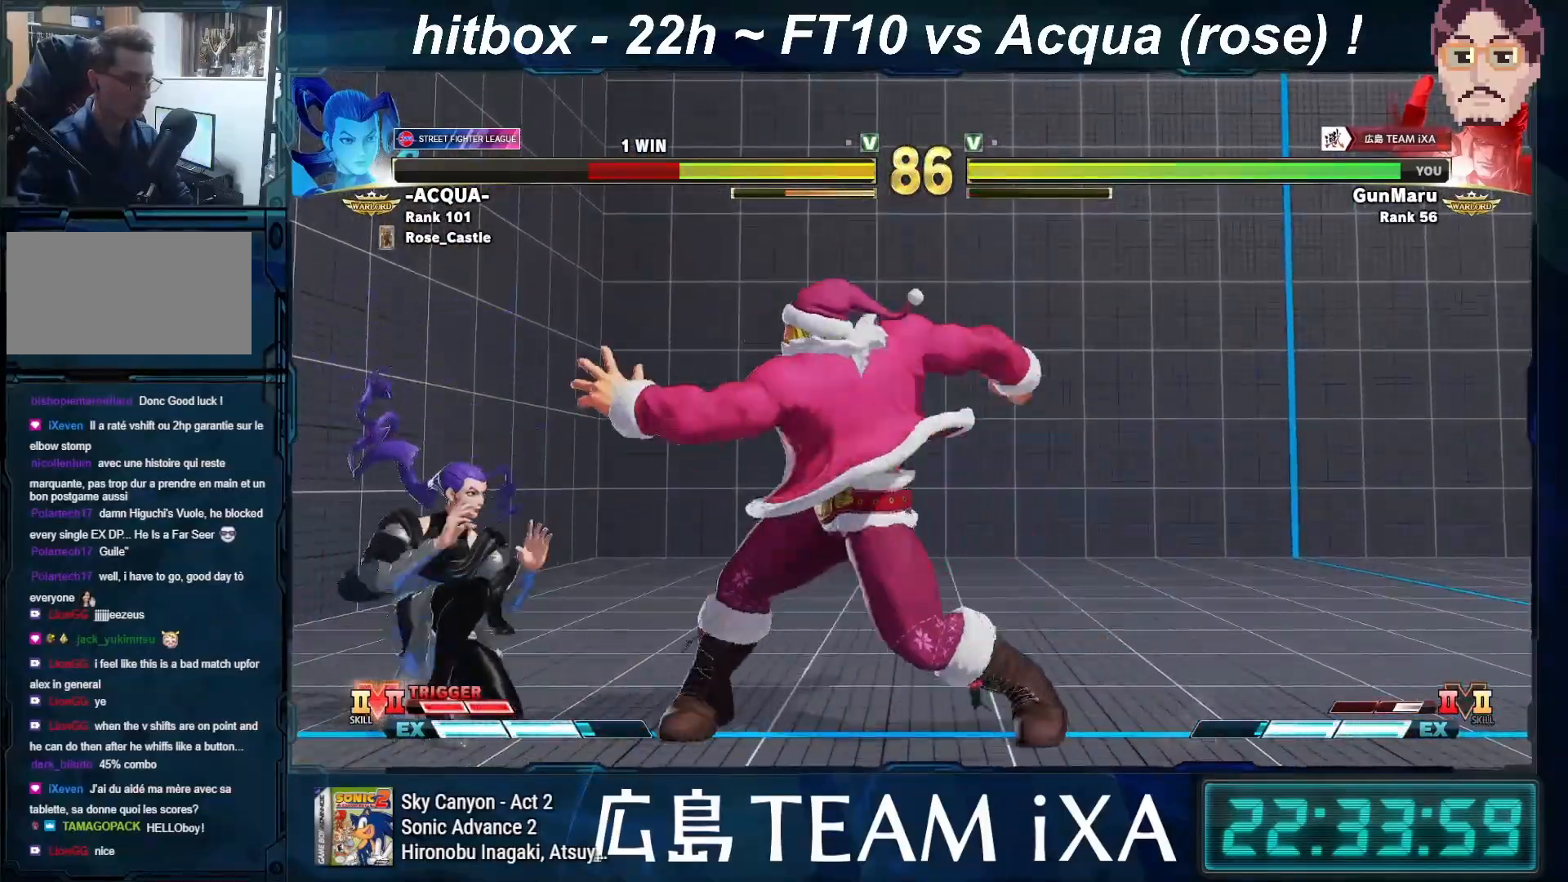
{"buttons": ["SQUARE"], "left_stick": "right", "events": [[33, "left_stick", "left"], [150, "SQUARE", "down"], [183, "SQUARE", "up"], [183, "left_stick", "down-right"], [217, "SQUARE", "down"], [250, "SQUARE", "up"], [433, "SQUARE", "down"], [467, "left_stick", "right"]]}
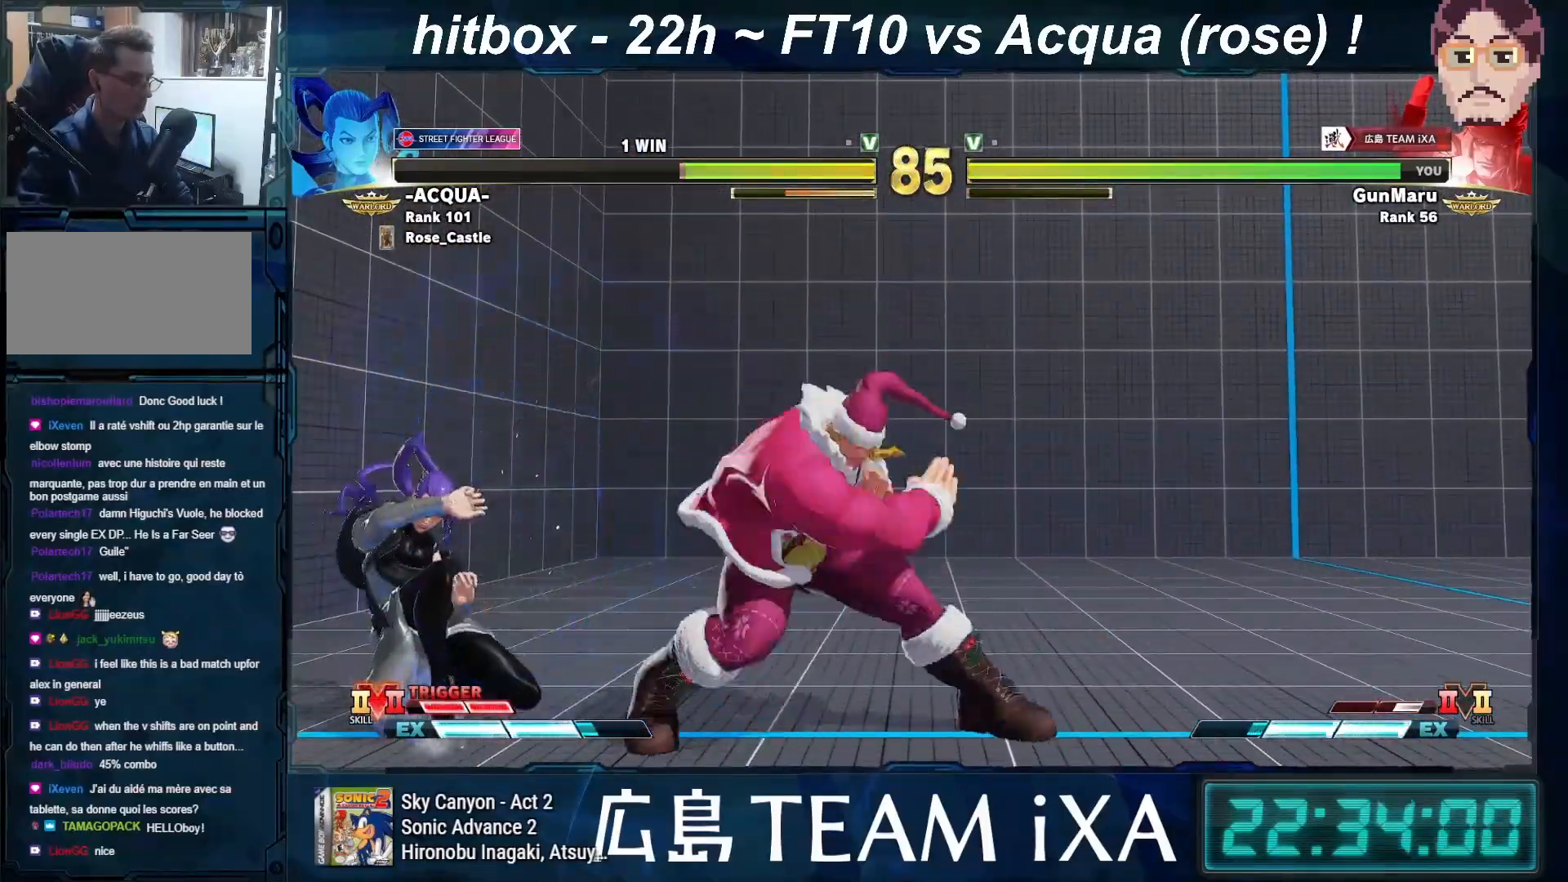
{"buttons": [], "left_stick": "right", "events": [[17, "SQUARE", "up"]]}
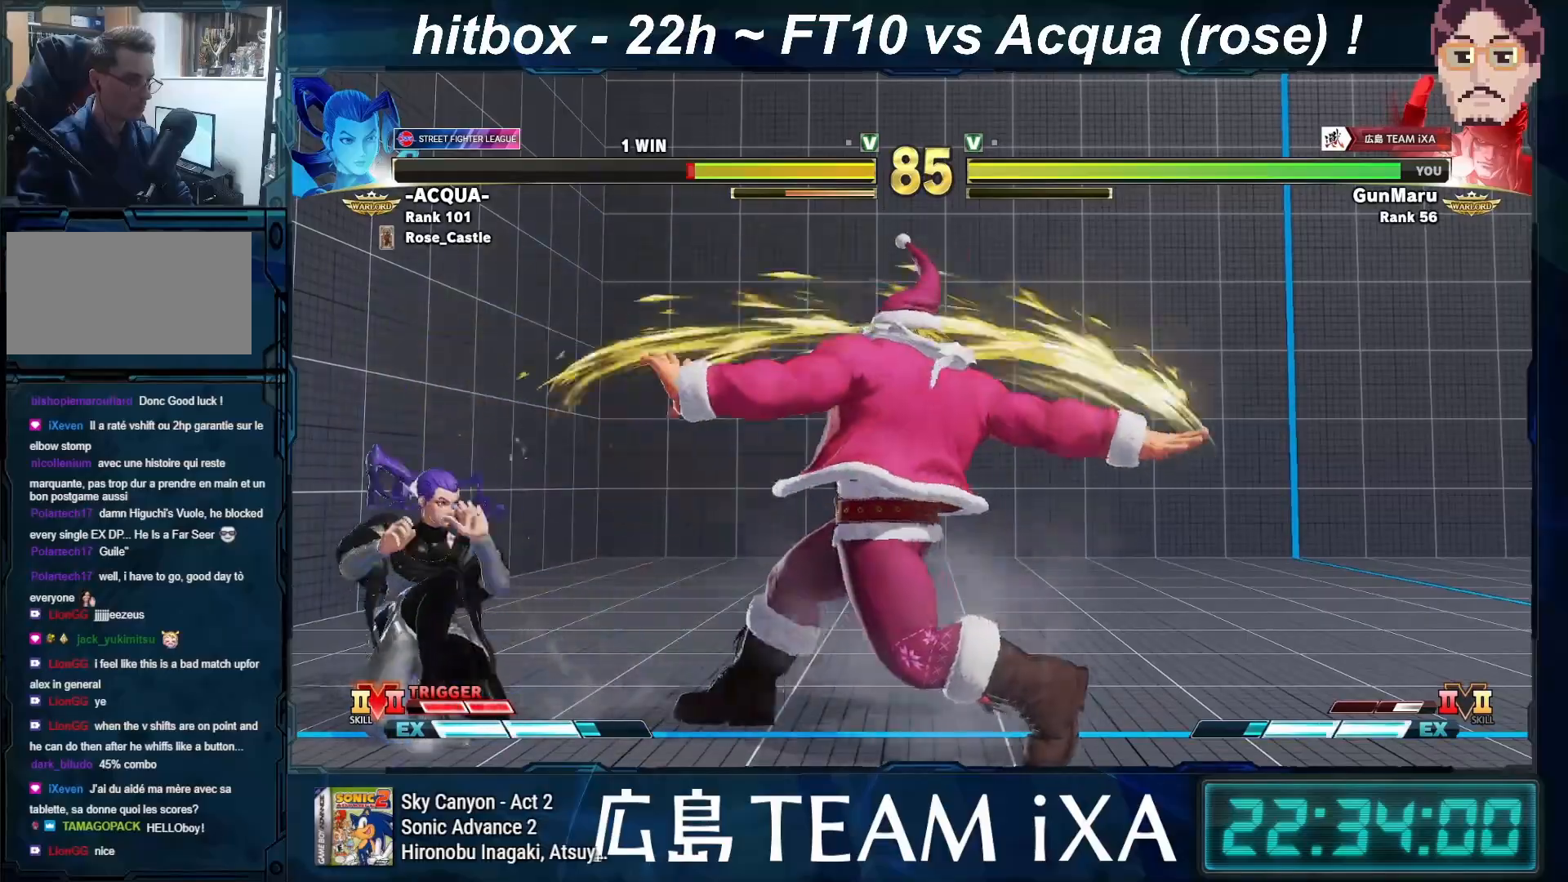
{"buttons": [], "left_stick": "right", "events": [[100, "left_stick", "left"], [133, "CIRCLE", "down"], [133, "CROSS", "down"], [183, "CIRCLE", "up"], [183, "CROSS", "up"], [217, "left_stick", "right"]]}
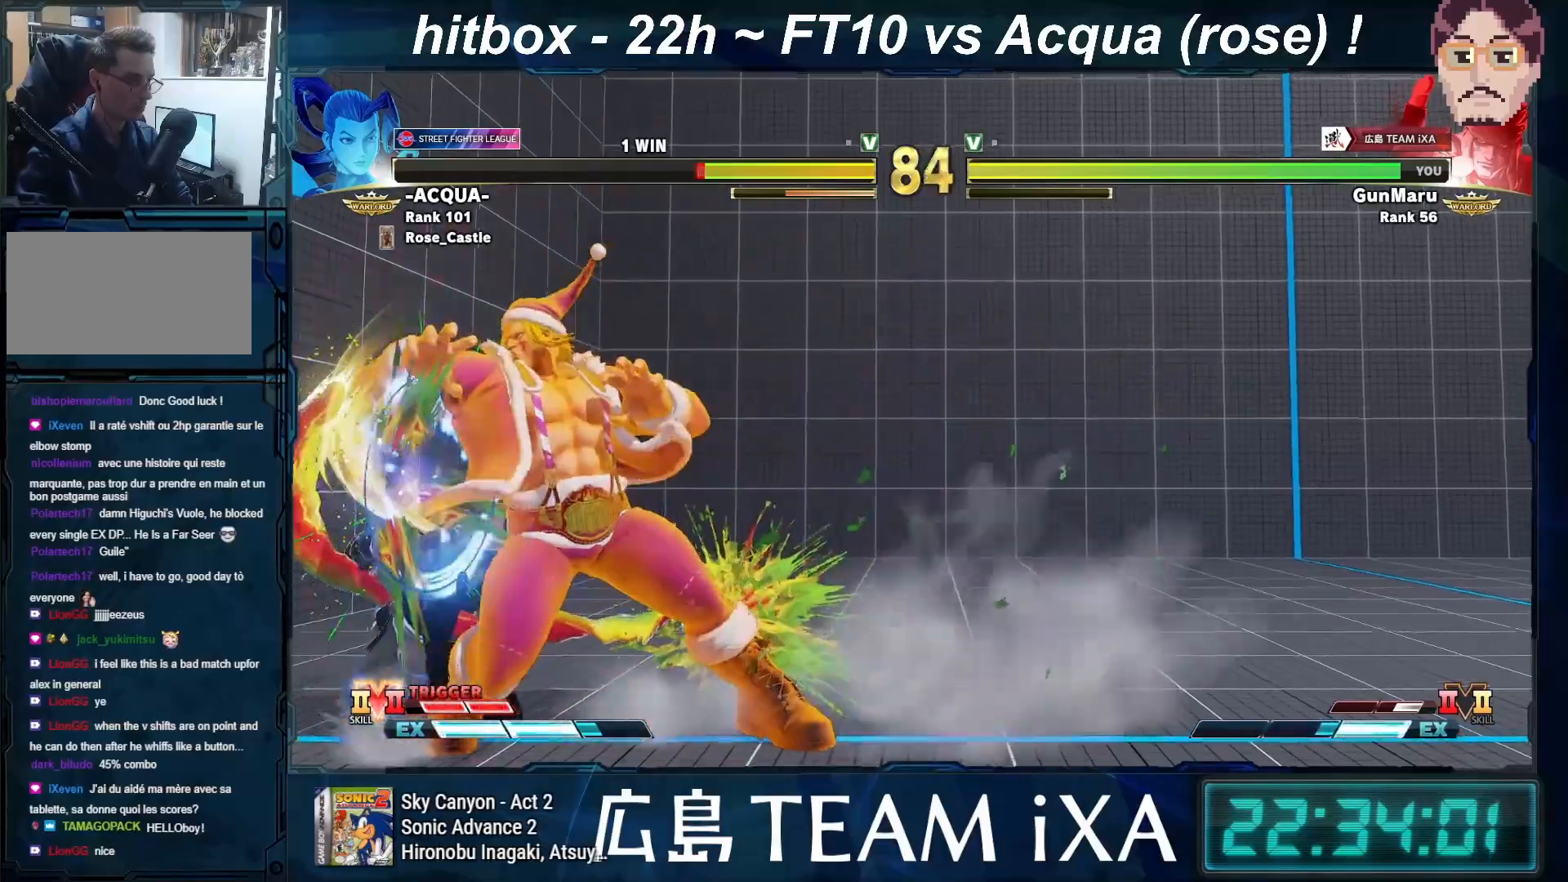
{"buttons": [], "left_stick": "right", "events": [[333, "left_stick", "center"], [450, "left_stick", "right"]]}
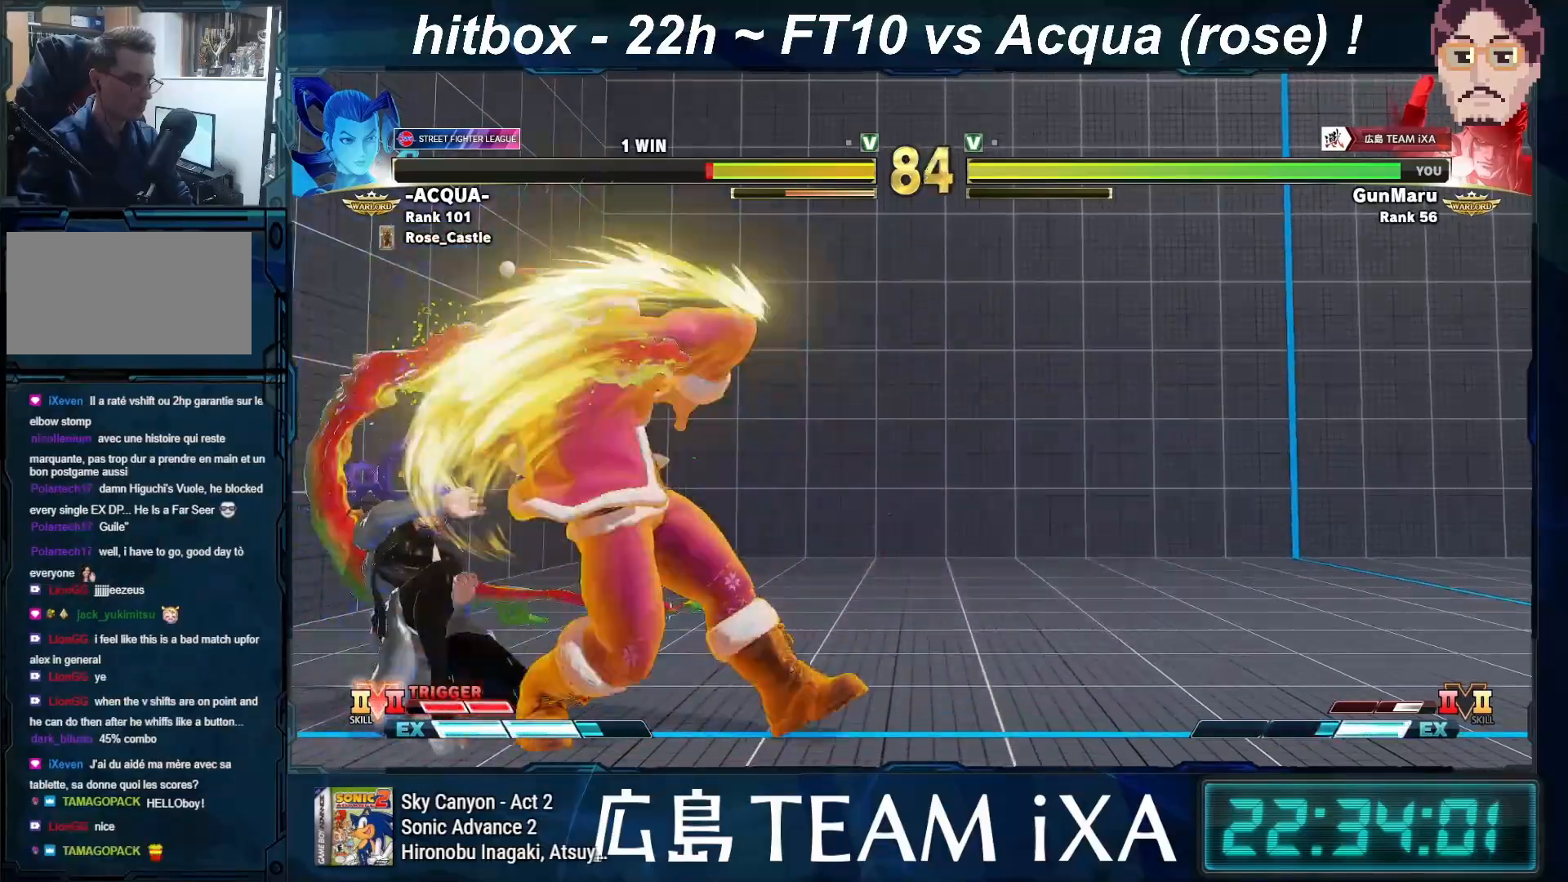
{"buttons": [], "left_stick": "down-right", "events": [[17, "left_stick", "down-right"]]}
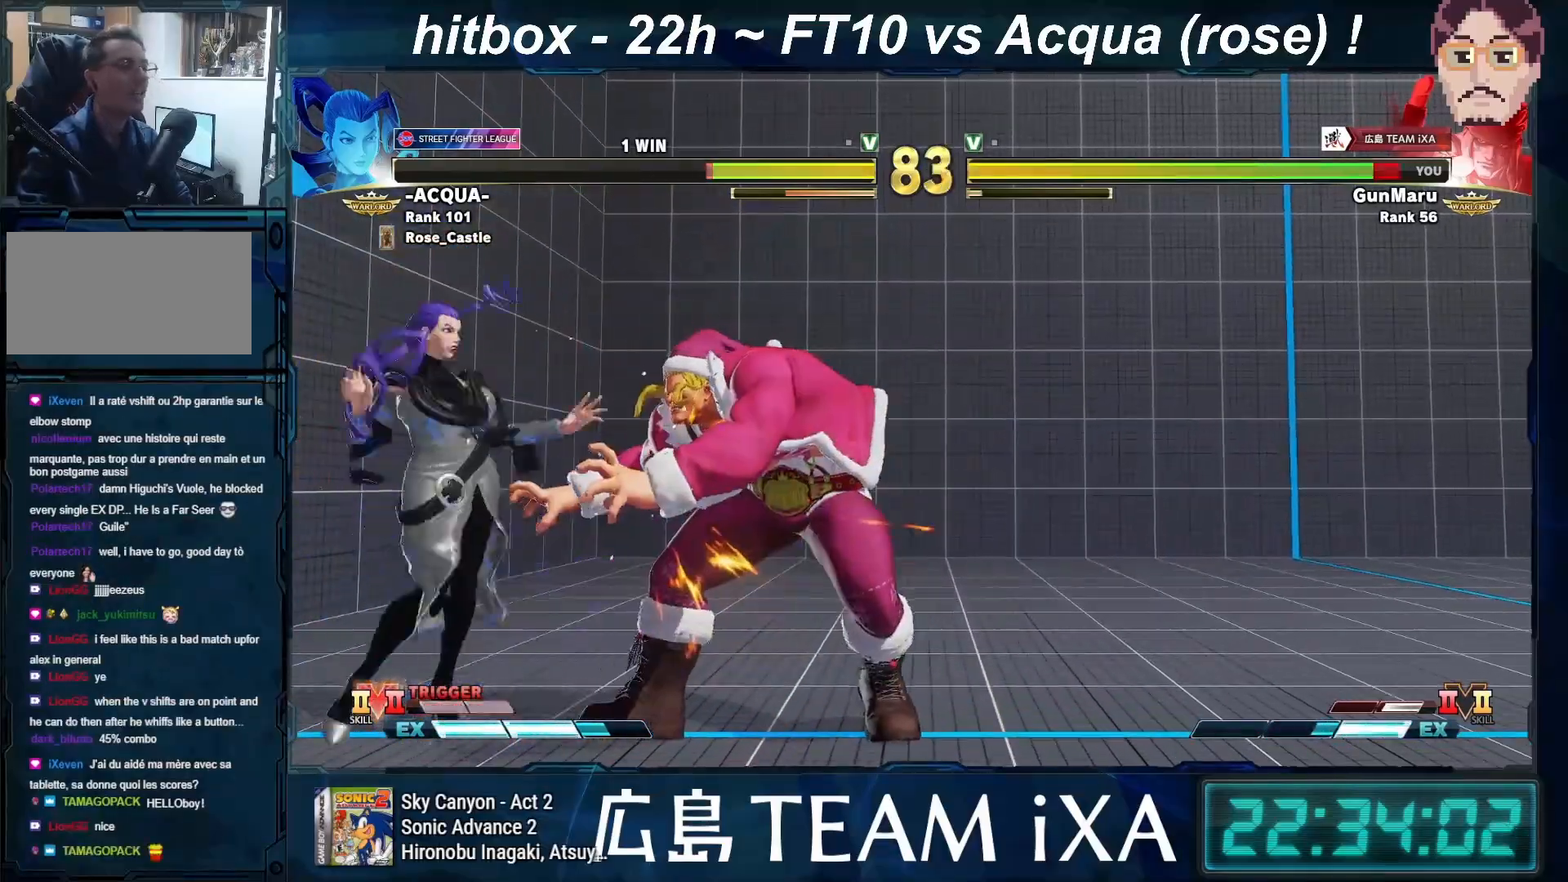
{"buttons": [], "left_stick": "right", "events": [[350, "left_stick", "center"], [483, "left_stick", "right"]]}
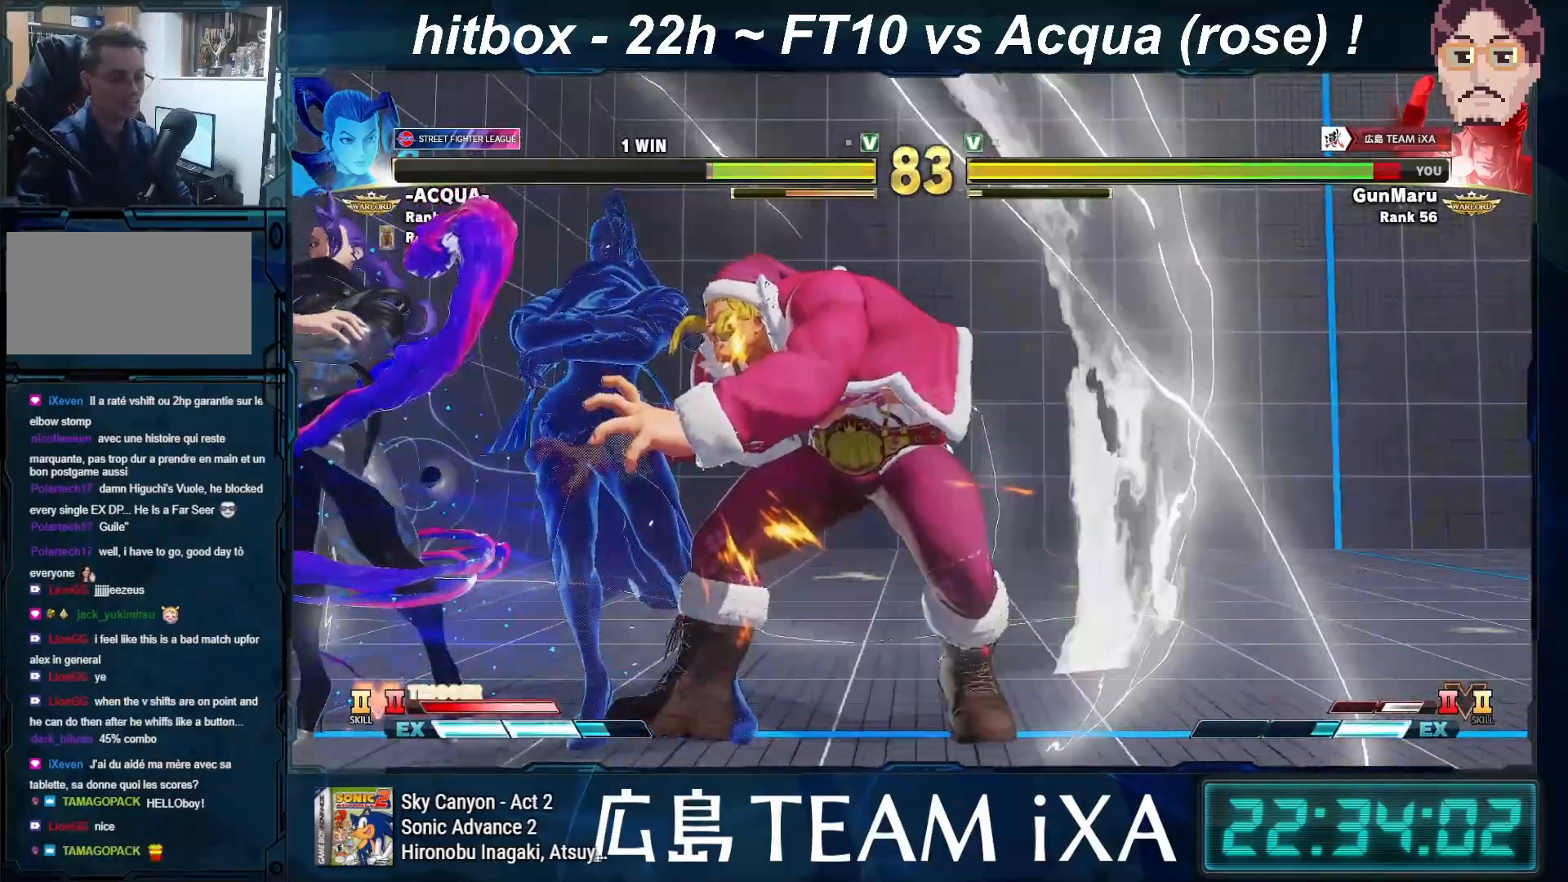
{"buttons": [], "left_stick": "down-right", "events": [[50, "left_stick", "down-right"]]}
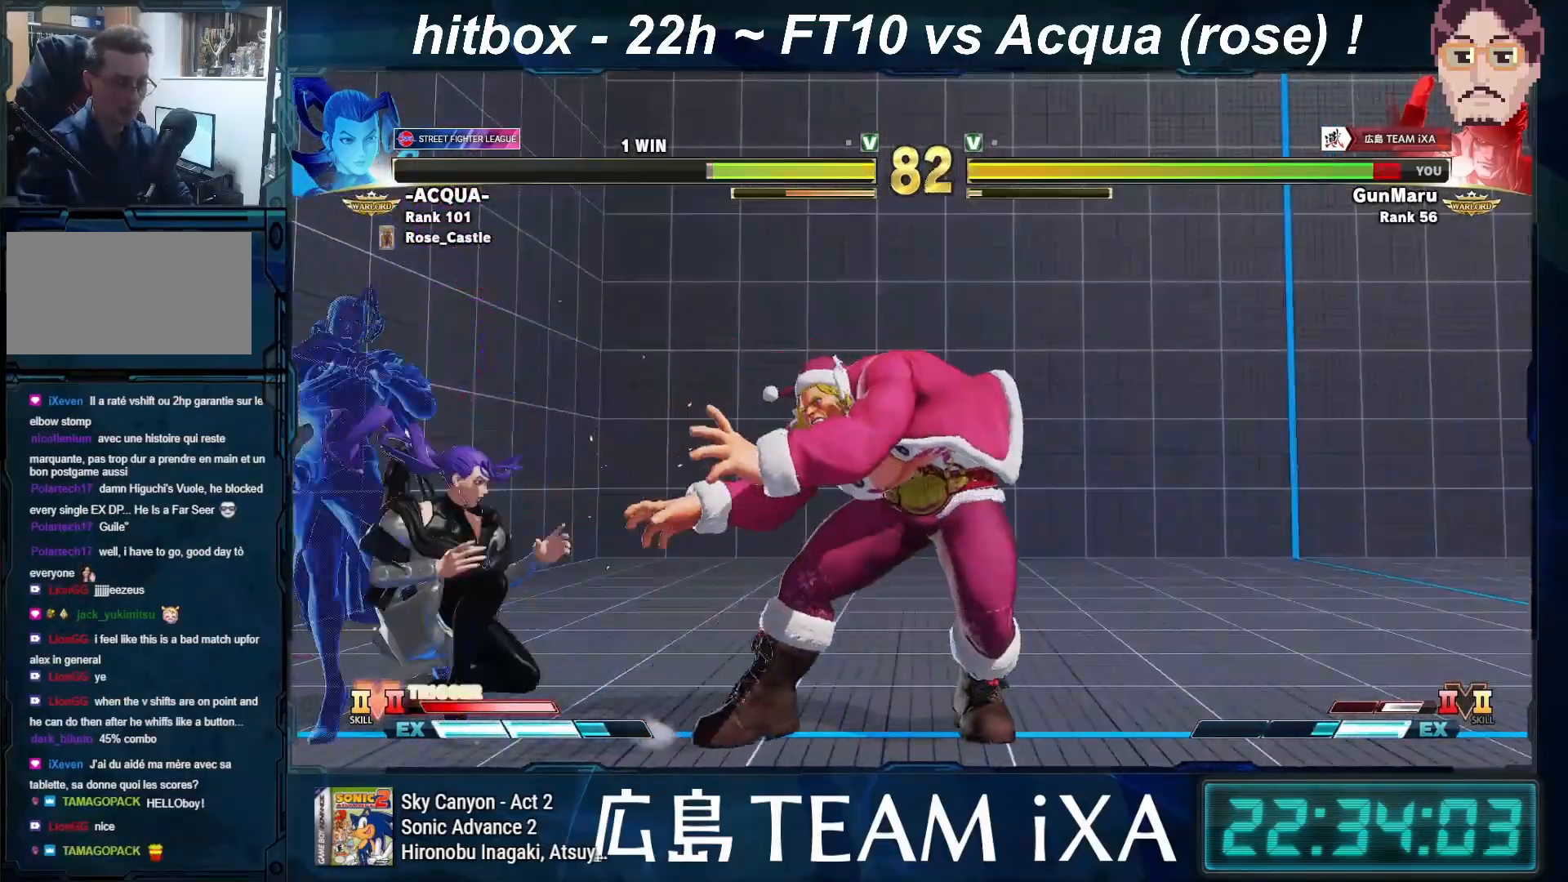
{"buttons": [], "left_stick": "down-right", "events": []}
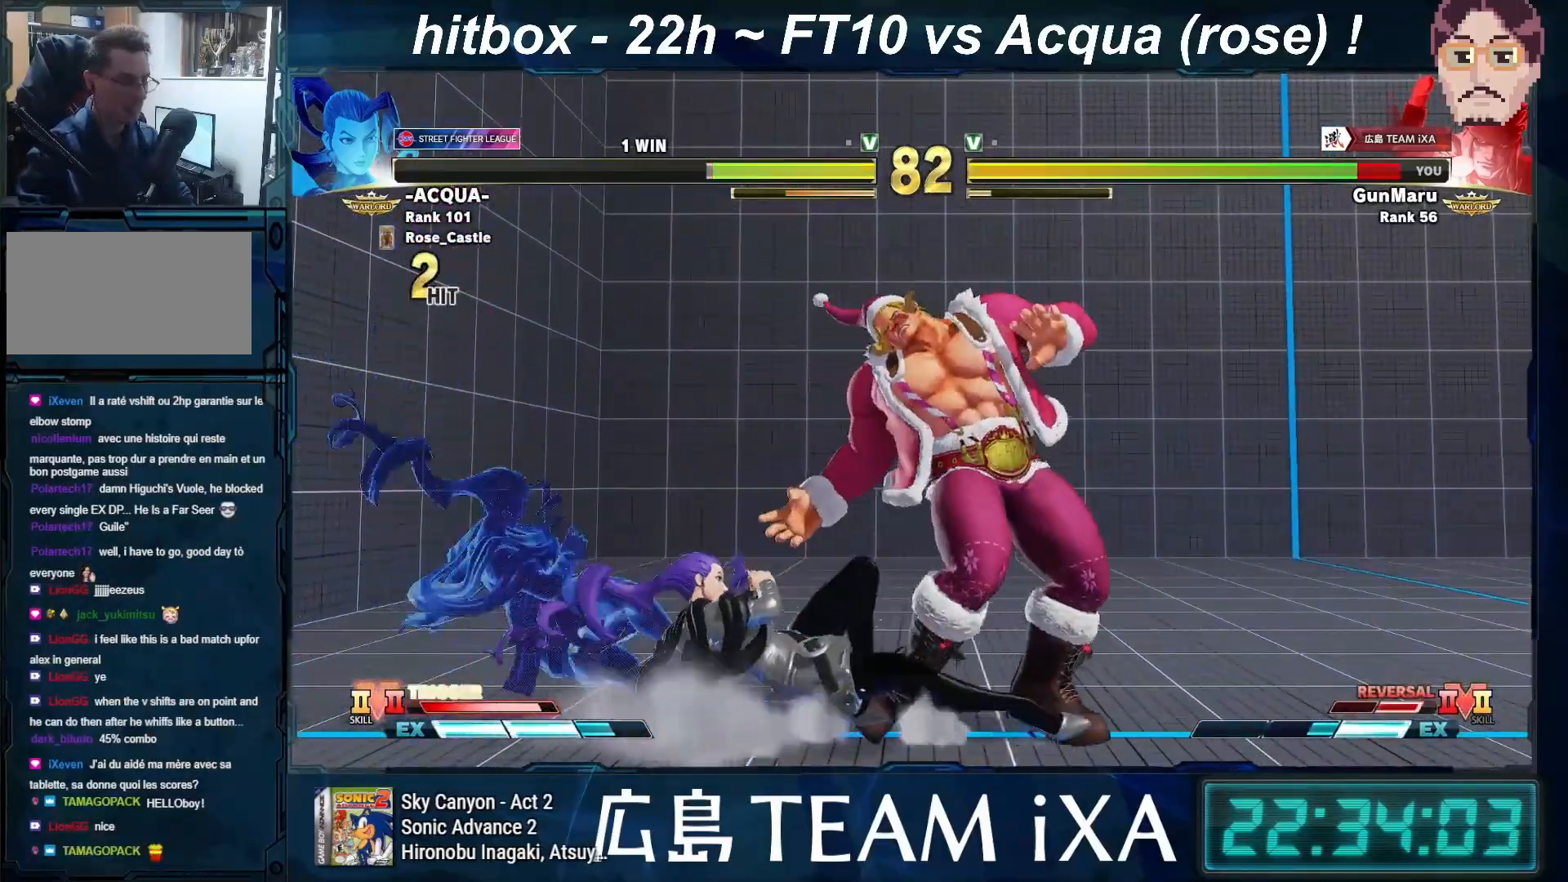
{"buttons": [], "left_stick": "down-right", "events": []}
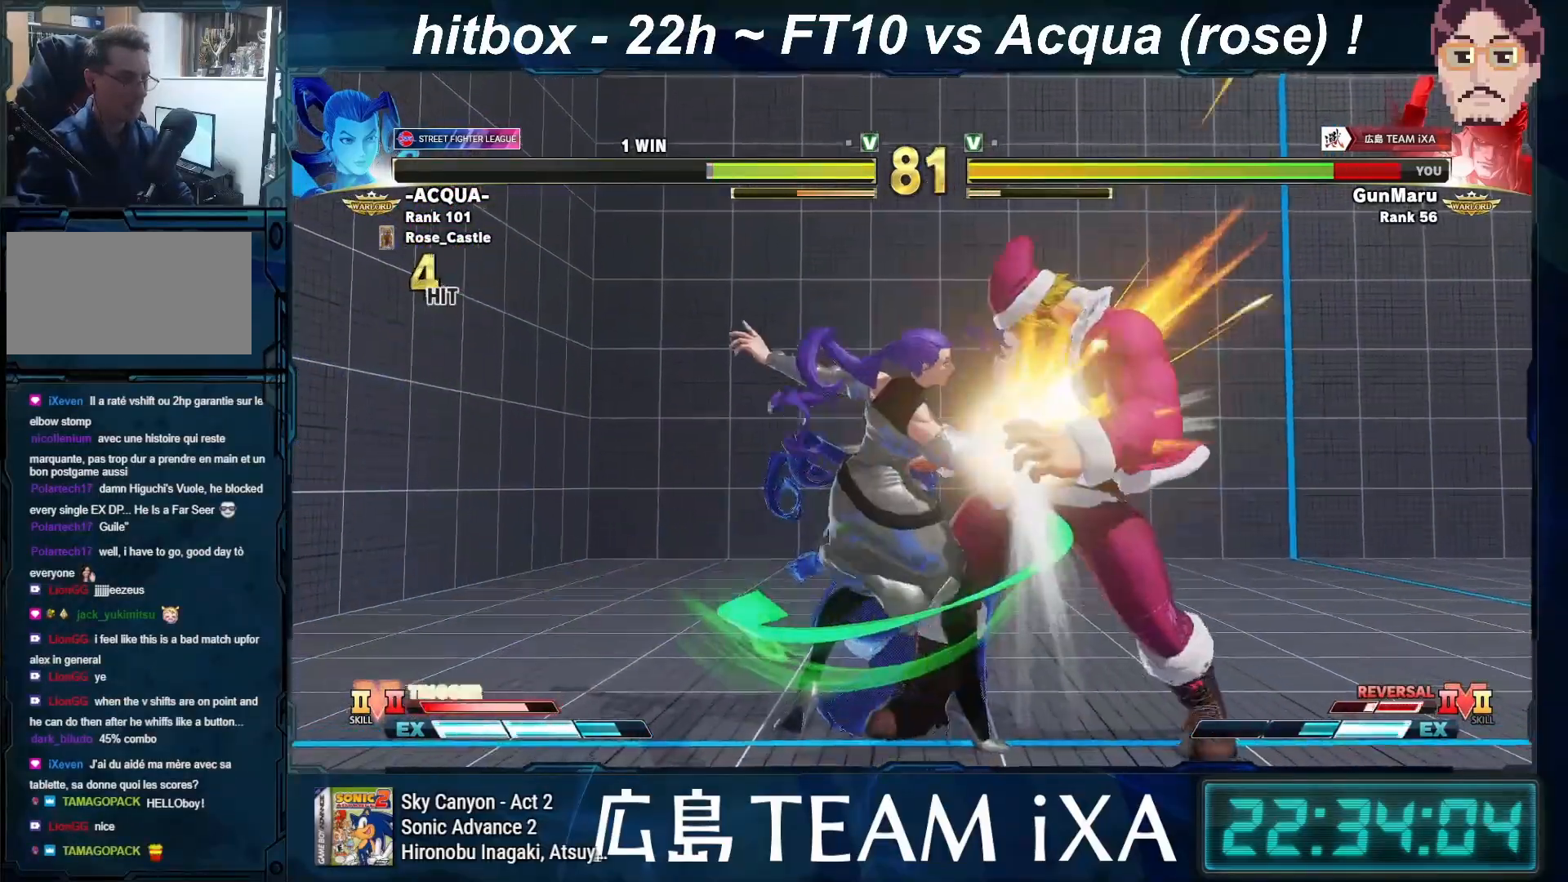
{"buttons": [], "left_stick": "down-right", "events": []}
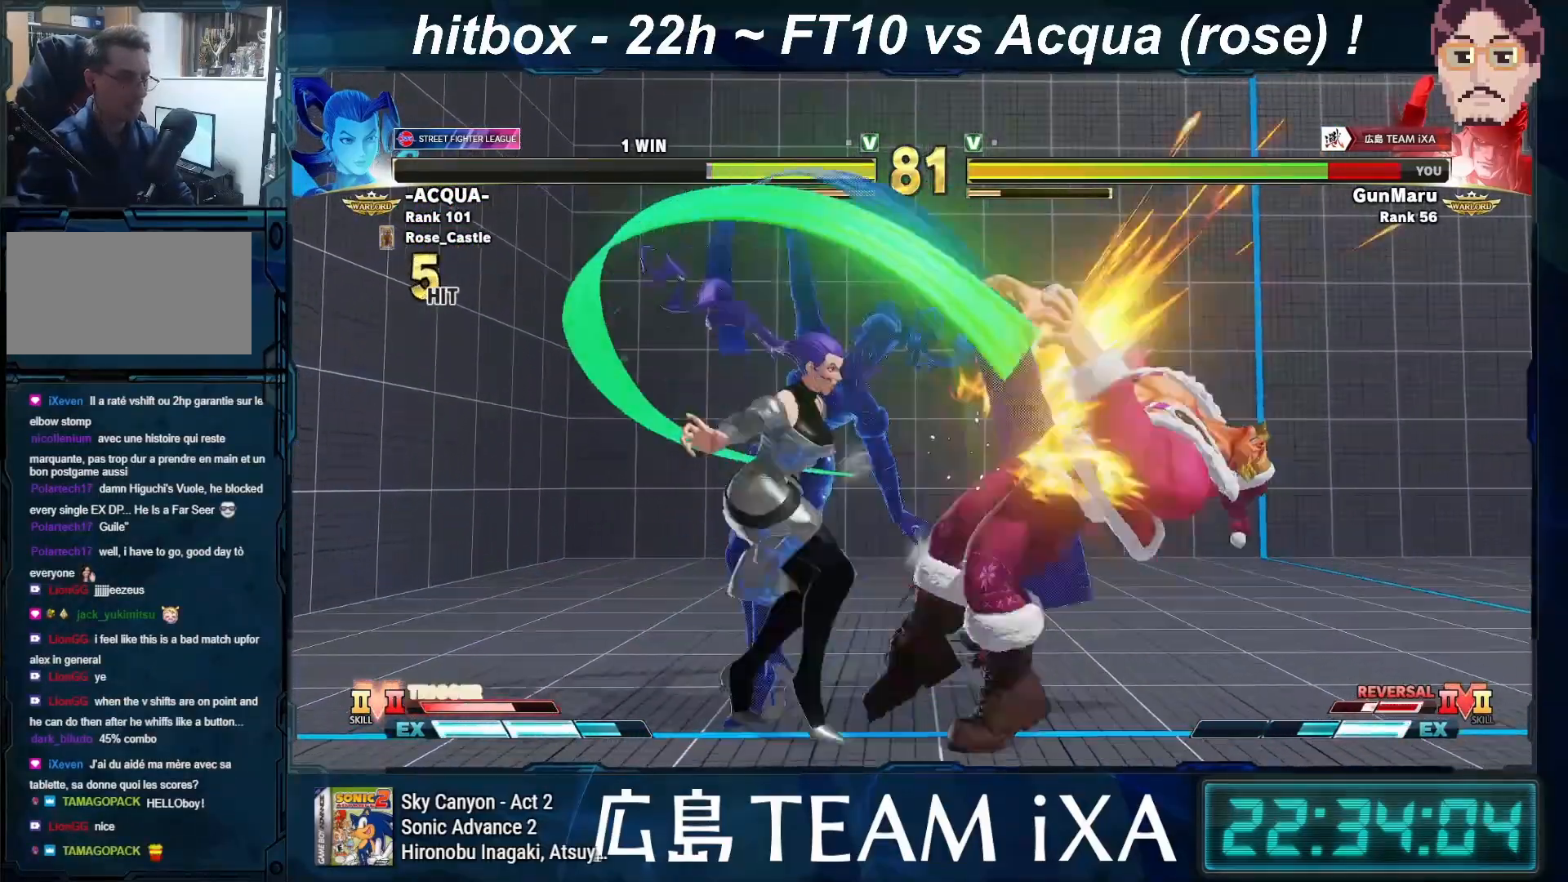
{"buttons": [], "left_stick": "down-right", "events": []}
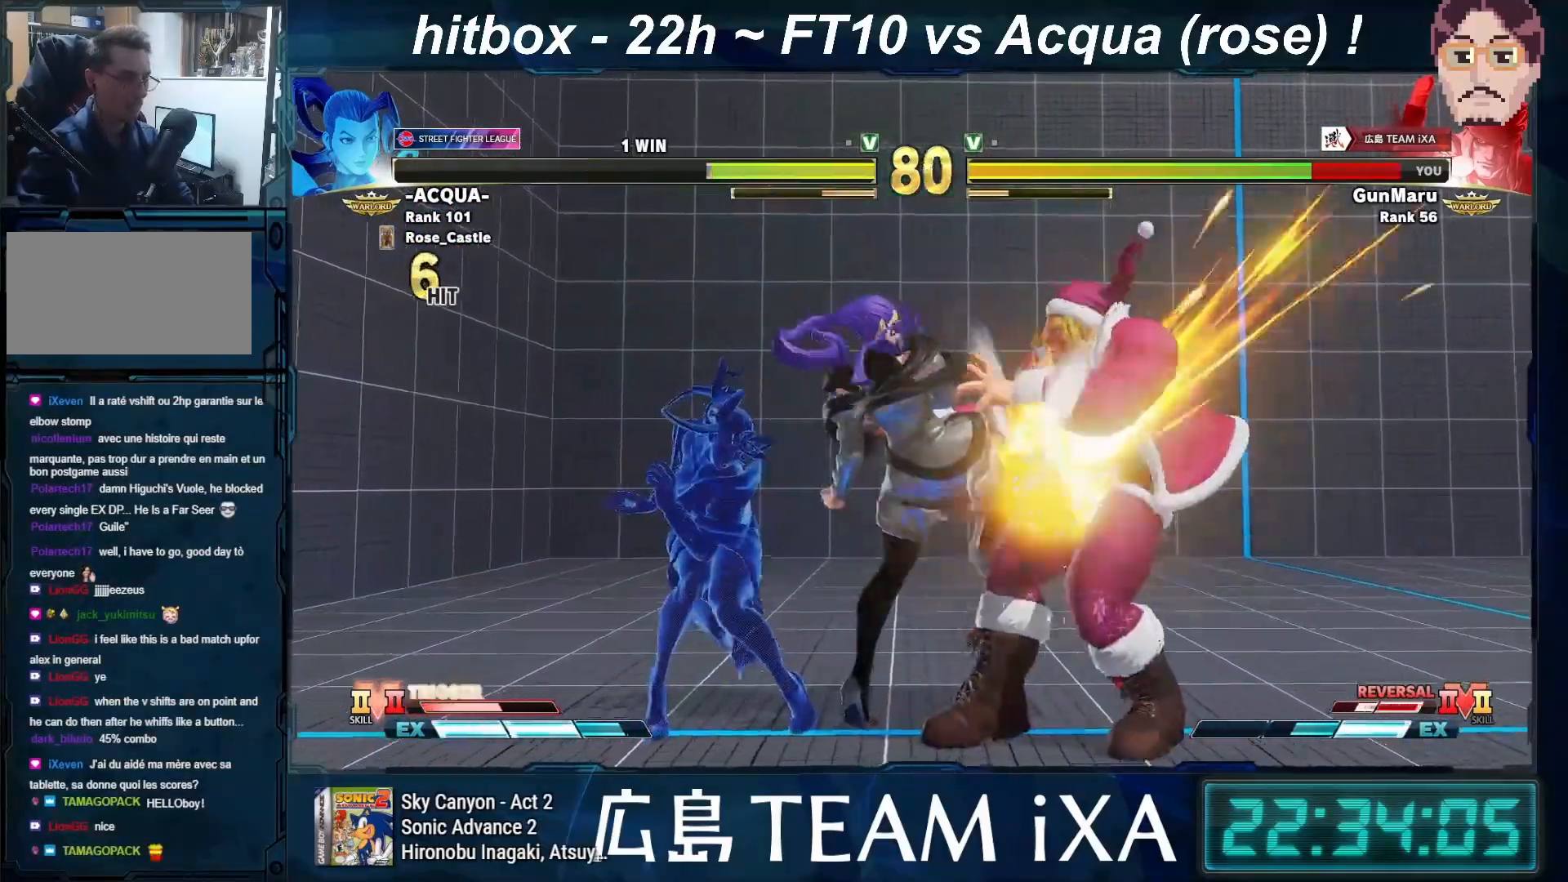
{"buttons": [], "left_stick": "down-right", "events": []}
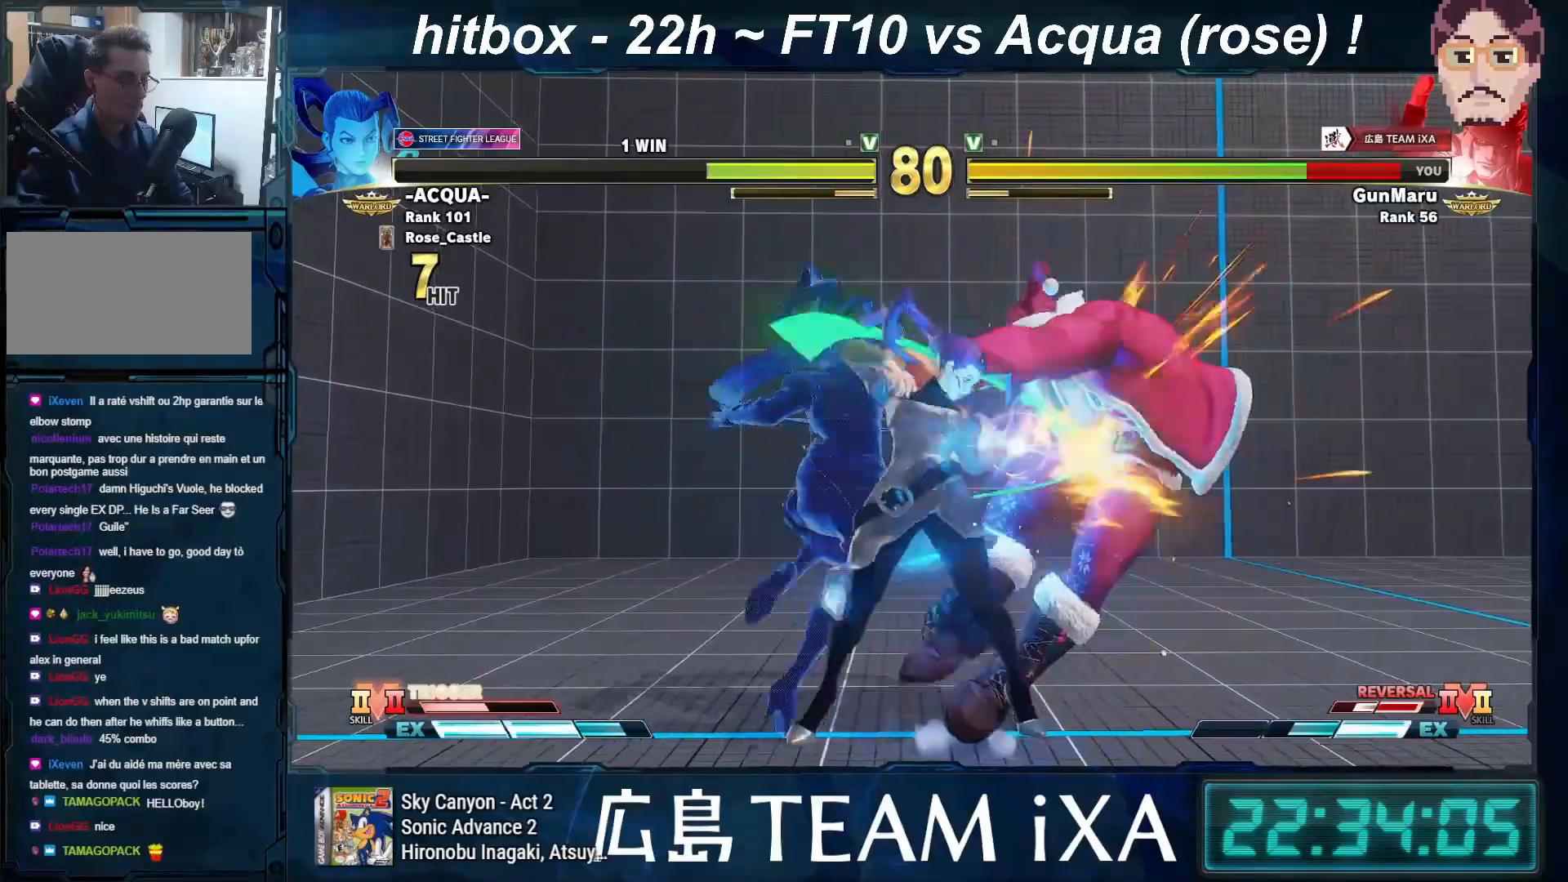
{"buttons": [], "left_stick": "down-right", "events": []}
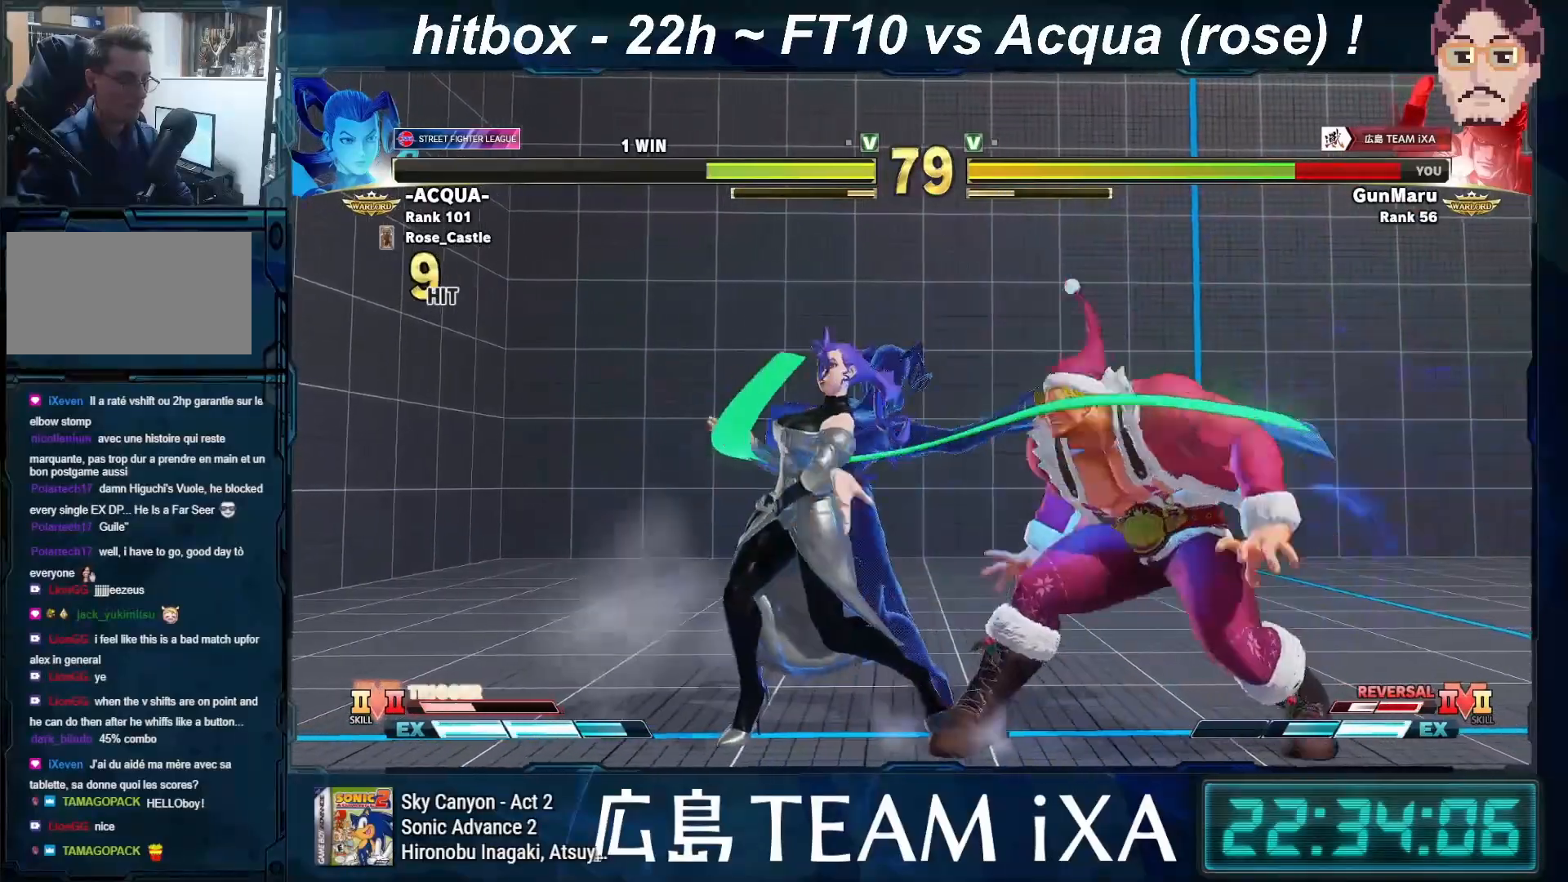
{"buttons": [], "left_stick": "down-right", "events": []}
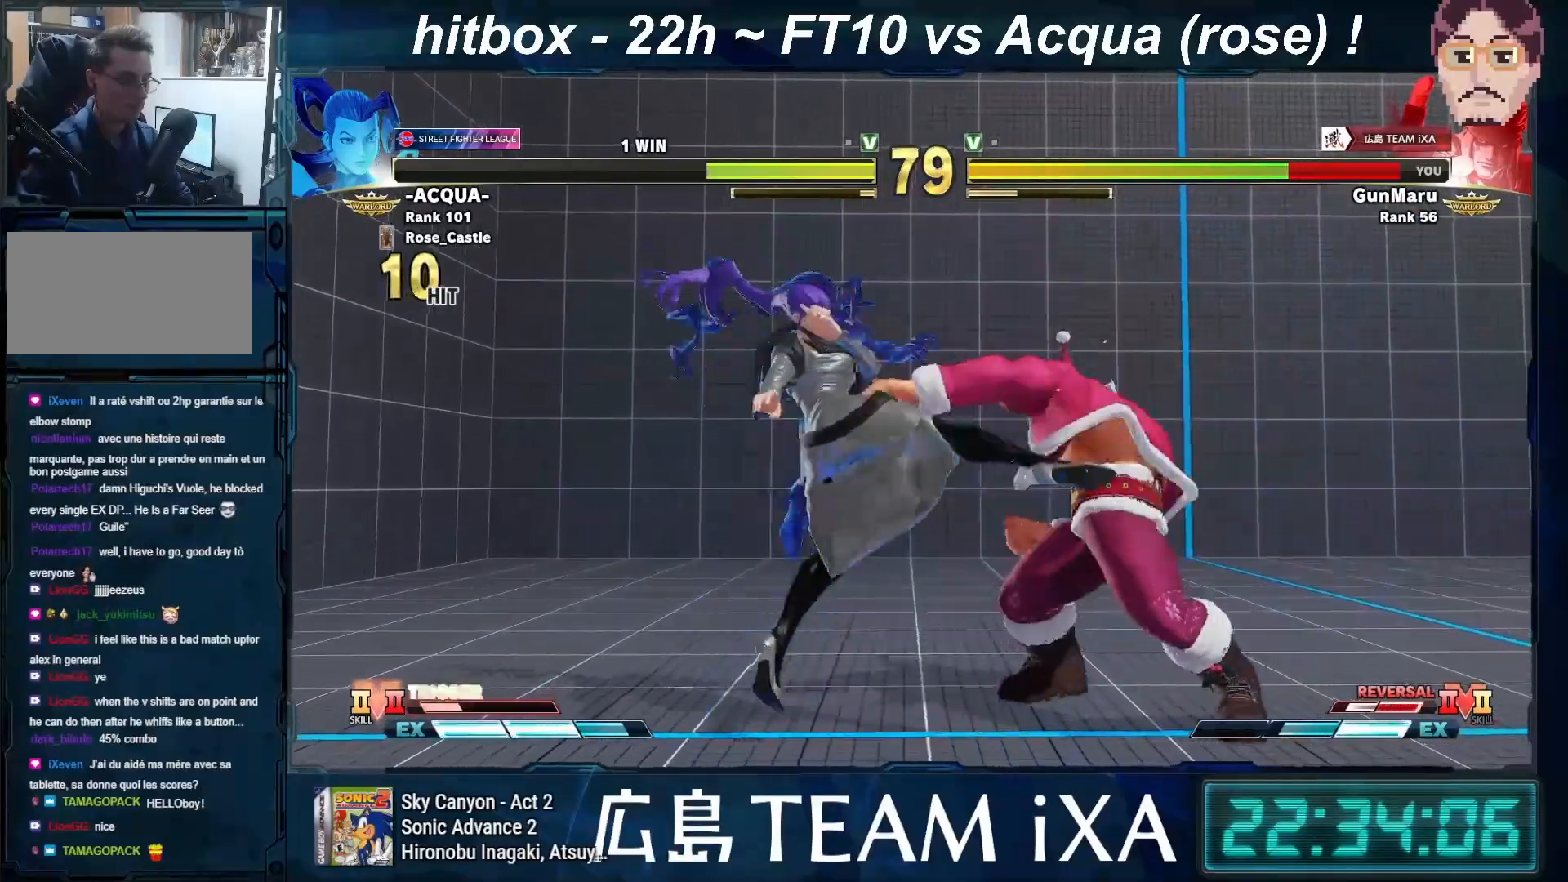
{"buttons": [], "left_stick": "down-right", "events": []}
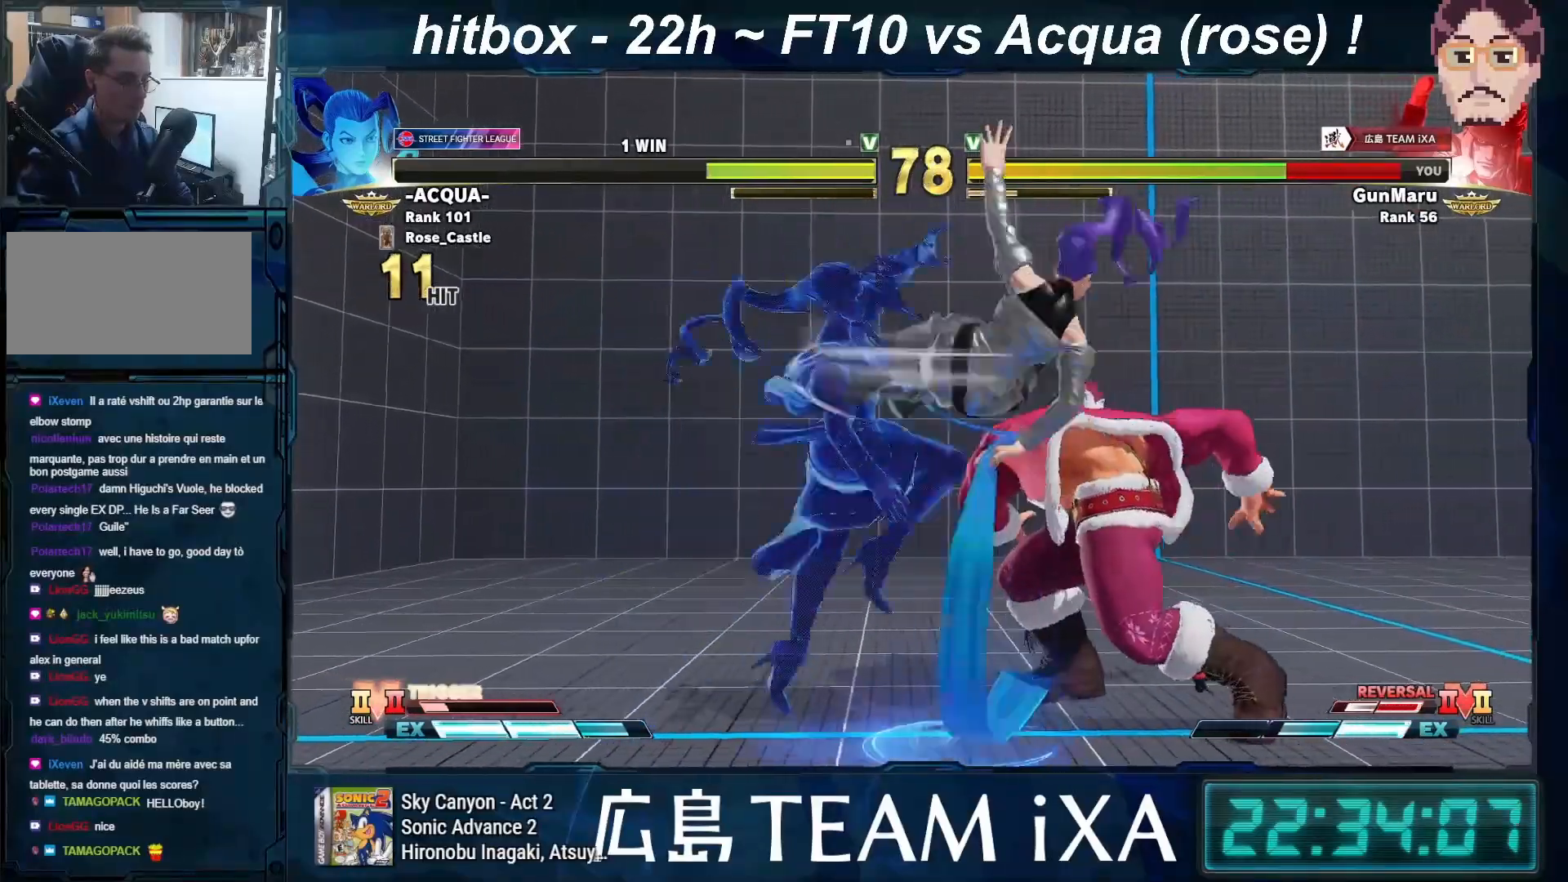
{"buttons": [], "left_stick": "down-right", "events": []}
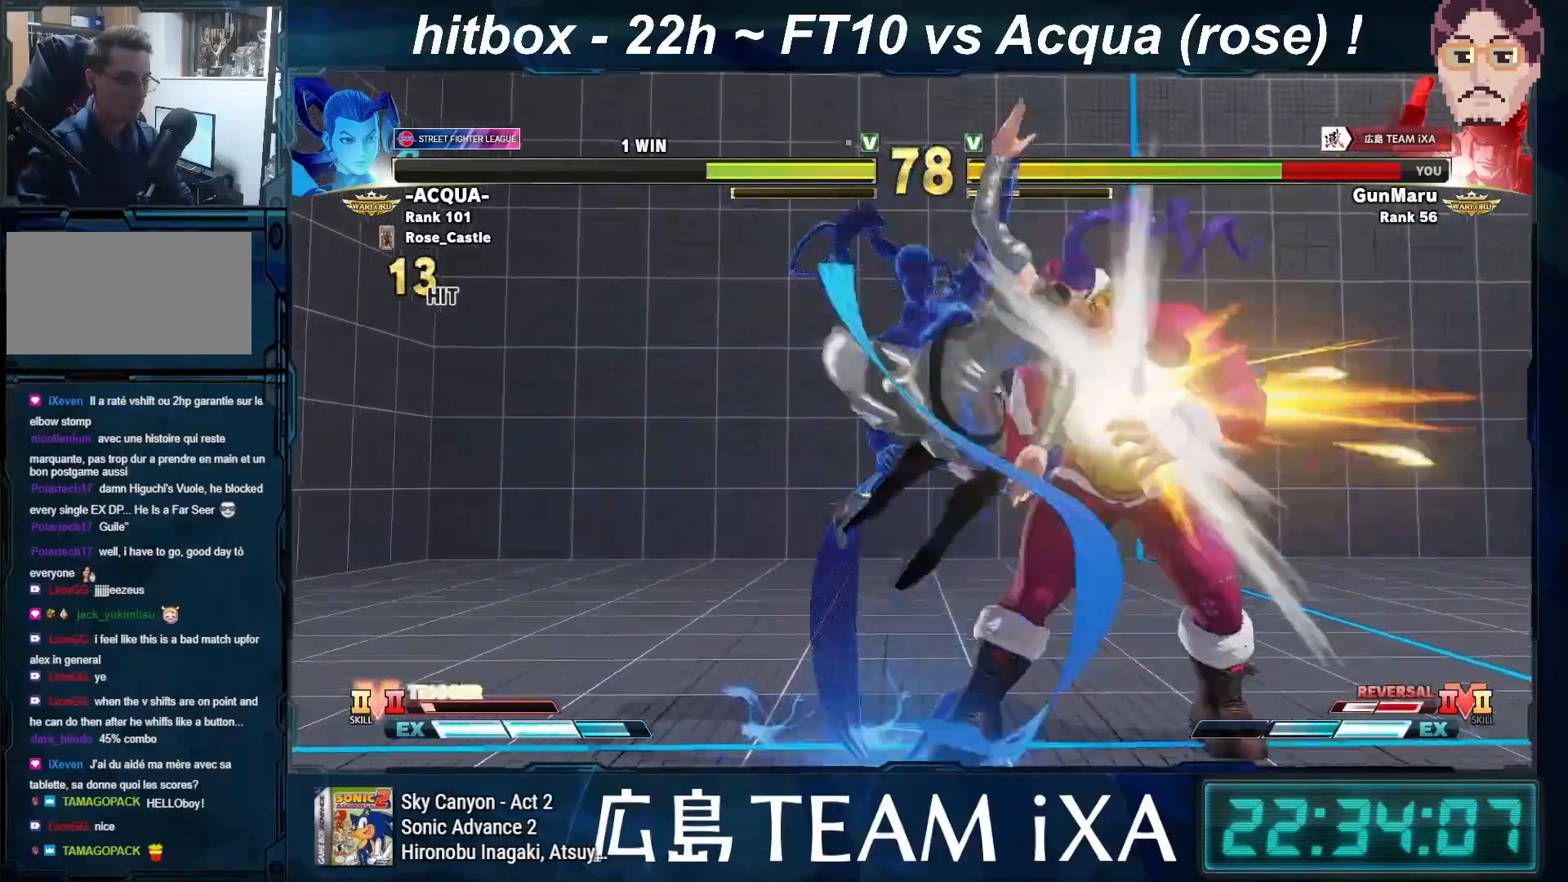
{"buttons": [], "left_stick": "down-right", "events": []}
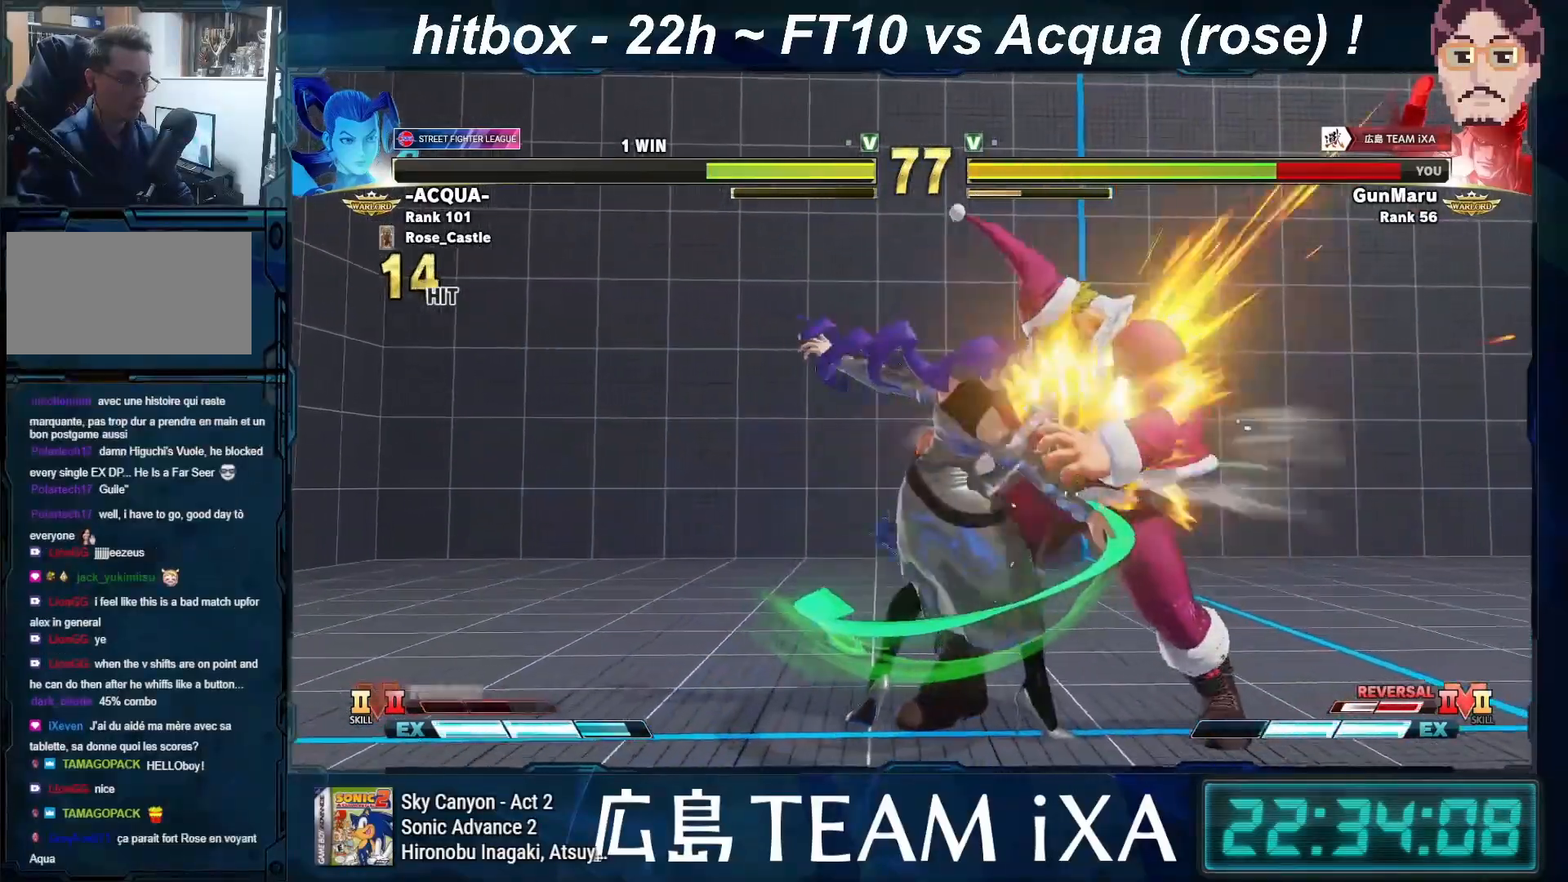
{"buttons": [], "left_stick": "down-right", "events": []}
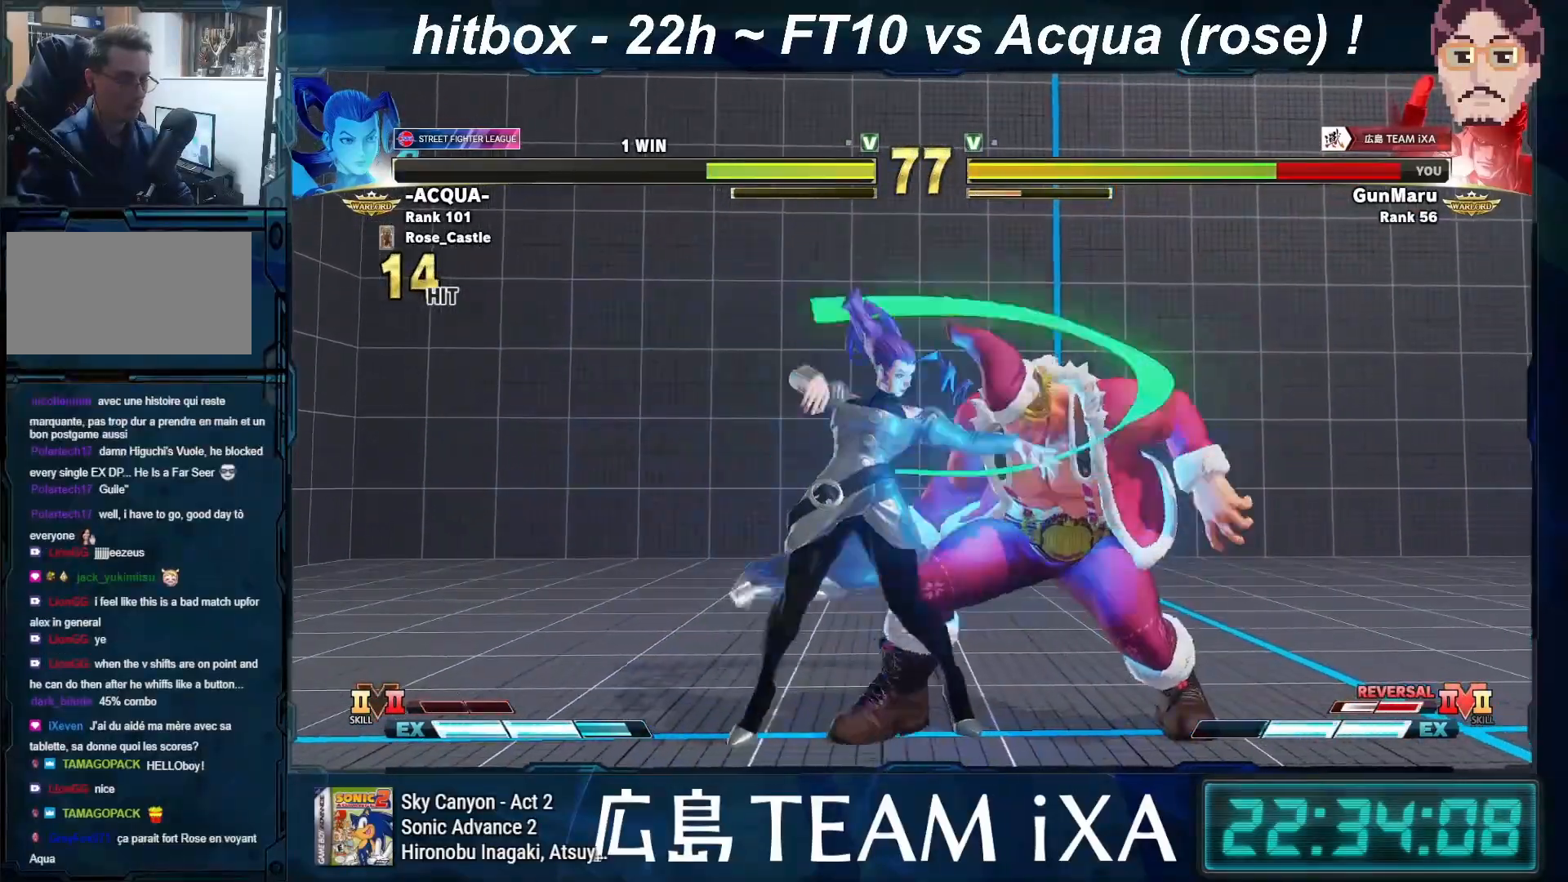
{"buttons": [], "left_stick": "down-right", "events": []}
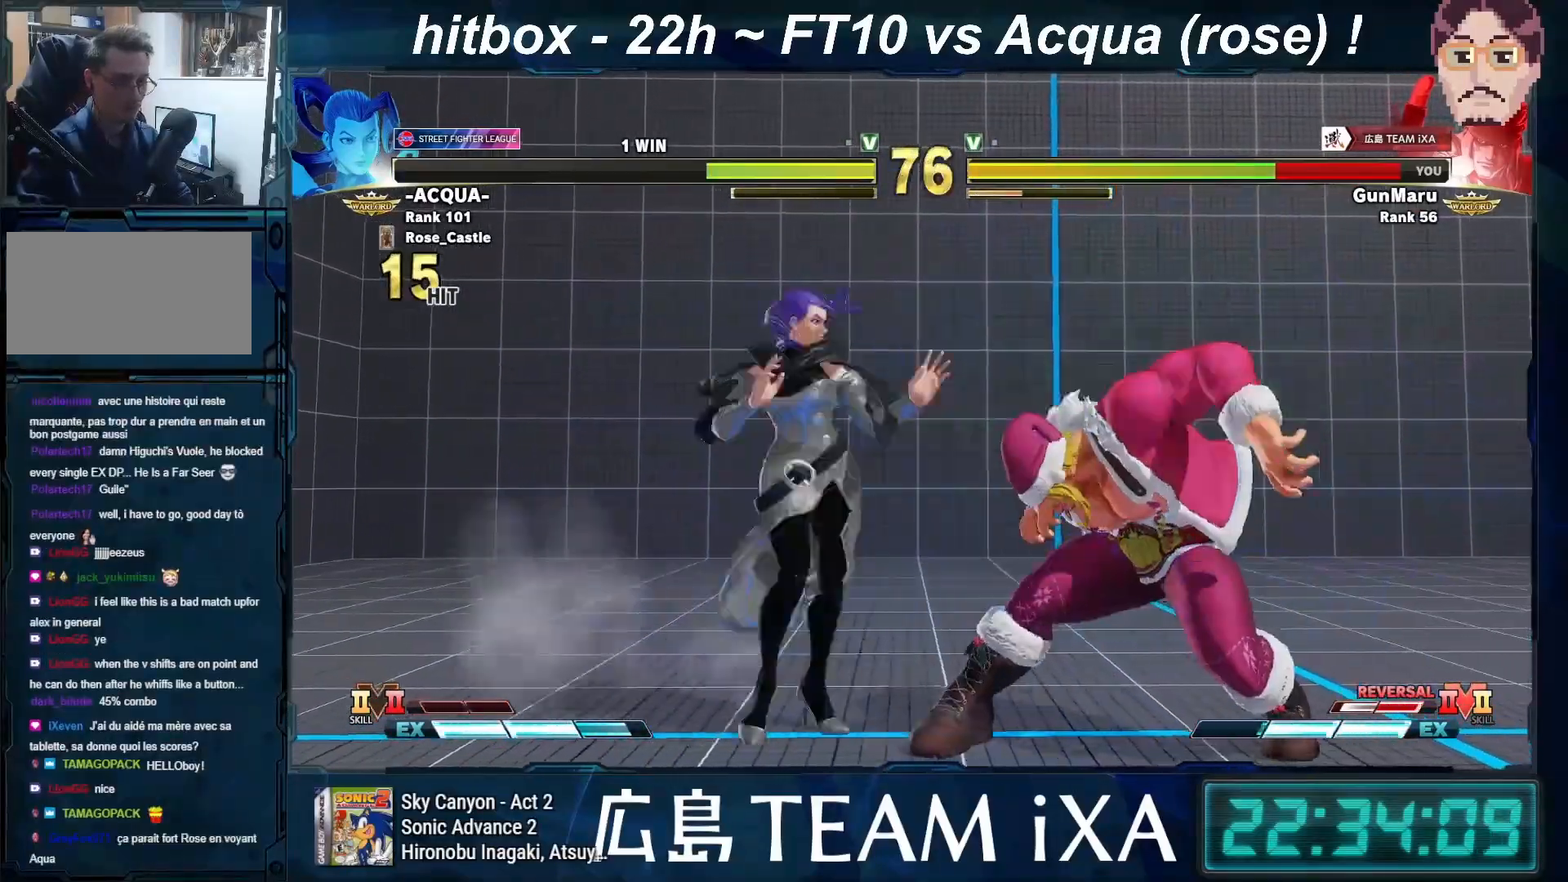
{"buttons": [], "left_stick": "down-right", "events": []}
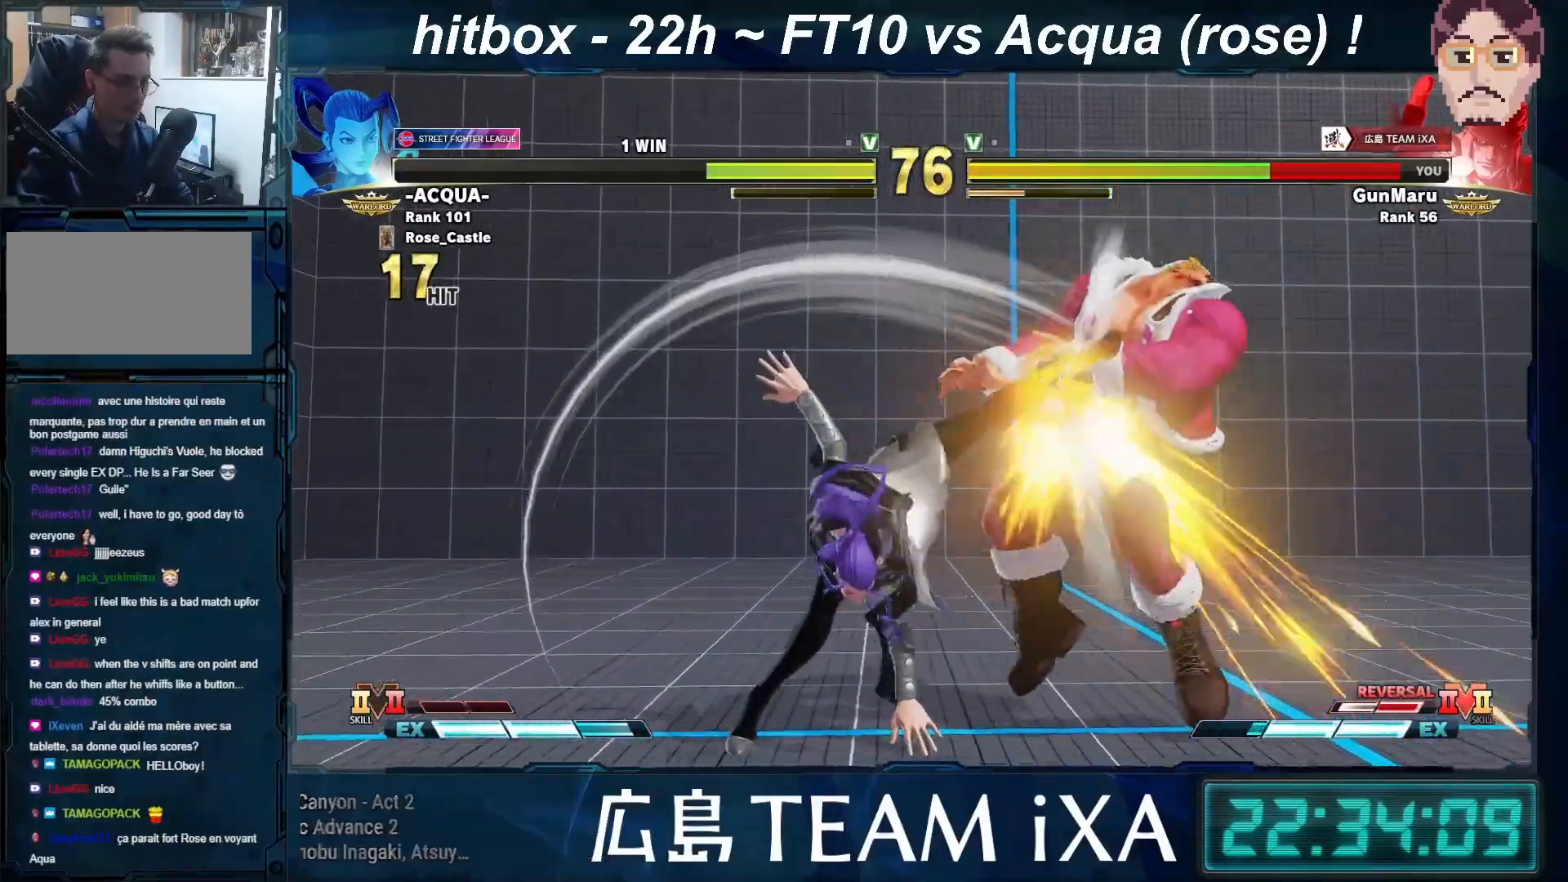
{"buttons": ["CROSS", "CIRCLE", "R2"], "left_stick": "down-right", "events": [[317, "CROSS", "down"], [333, "CIRCLE", "down"], [333, "R2", "down"], [367, "CIRCLE", "up"], [367, "R2", "up"], [383, "CROSS", "up"], [483, "CROSS", "down"], [500, "CIRCLE", "down"], [500, "R2", "down"]]}
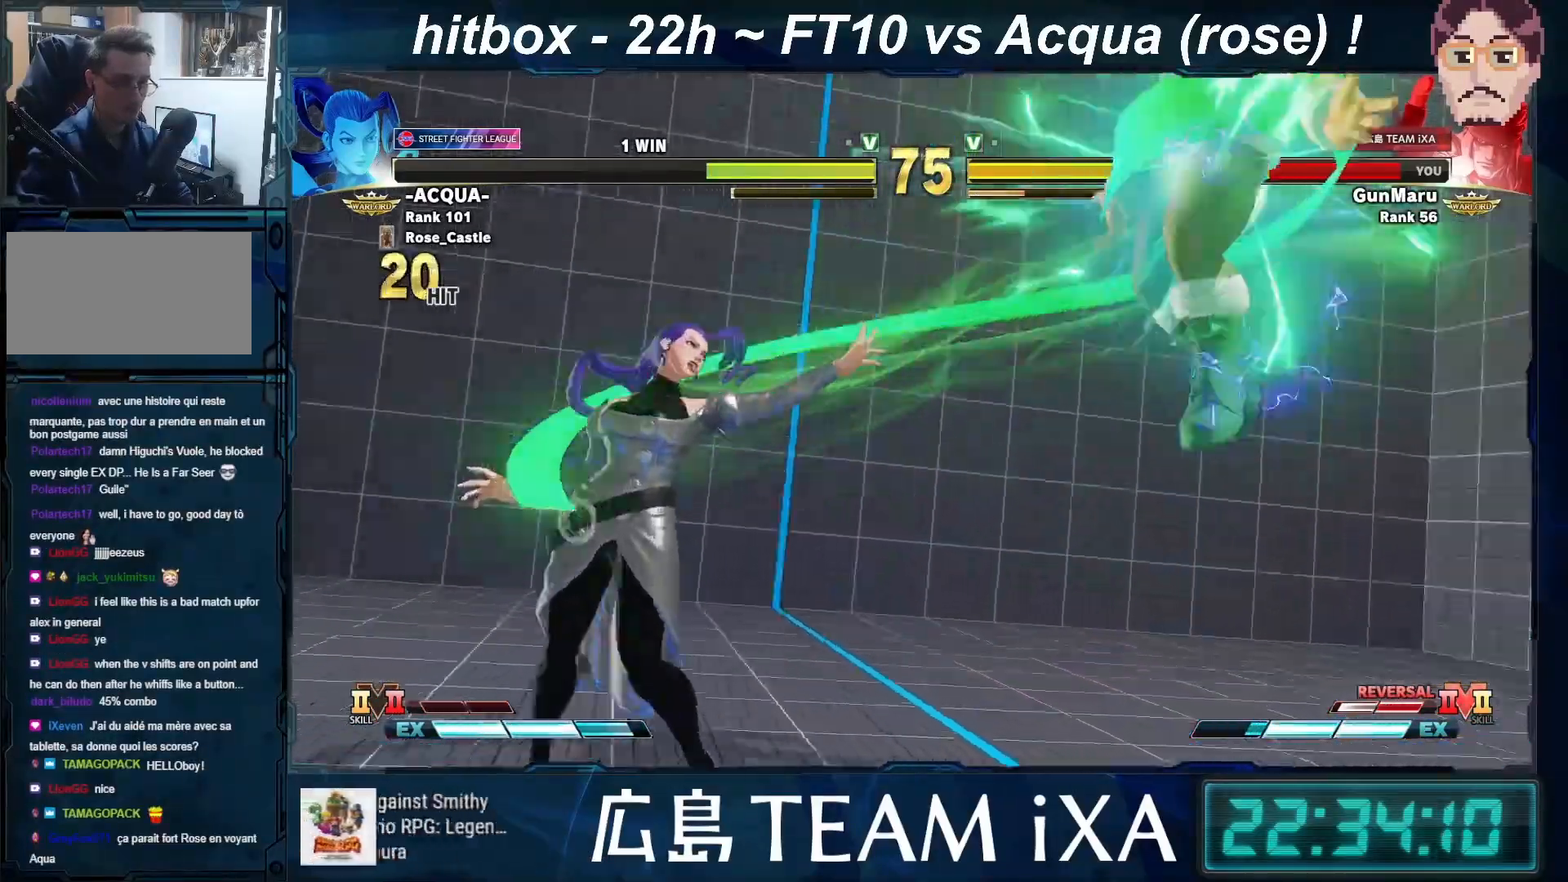
{"buttons": [], "left_stick": "down", "events": [[33, "CIRCLE", "up"], [33, "R2", "up"], [50, "CROSS", "up"], [100, "CROSS", "down"], [117, "CIRCLE", "down"], [183, "CIRCLE", "up"], [183, "CROSS", "up"], [217, "left_stick", "center"], [350, "left_stick", "right"], [500, "left_stick", "down"]]}
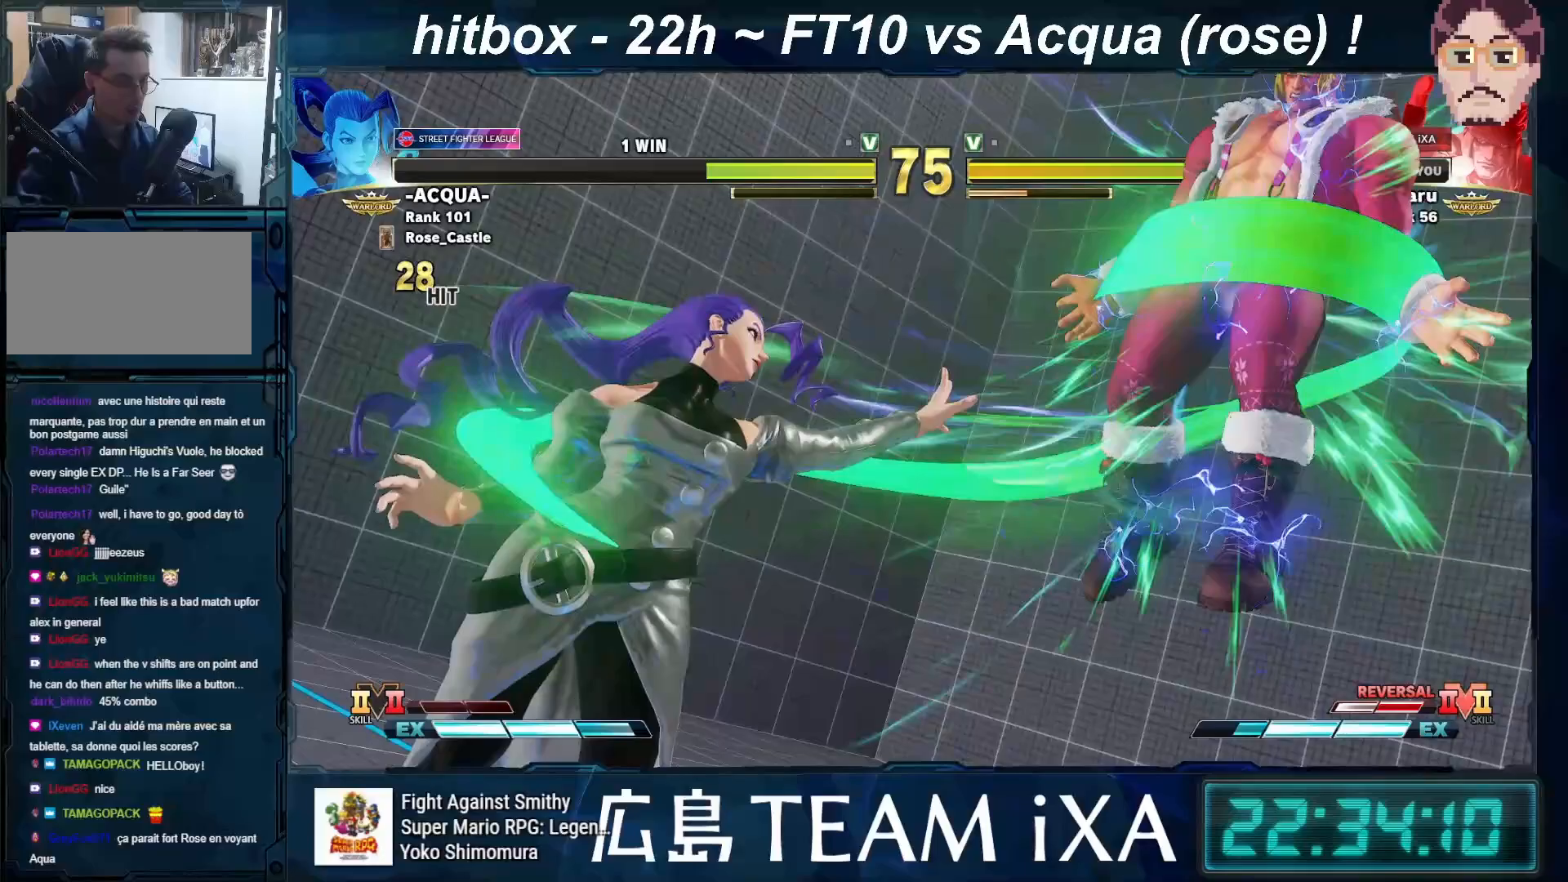
{"buttons": [], "left_stick": "center", "events": [[67, "left_stick", "left"], [133, "left_stick", "center"]]}
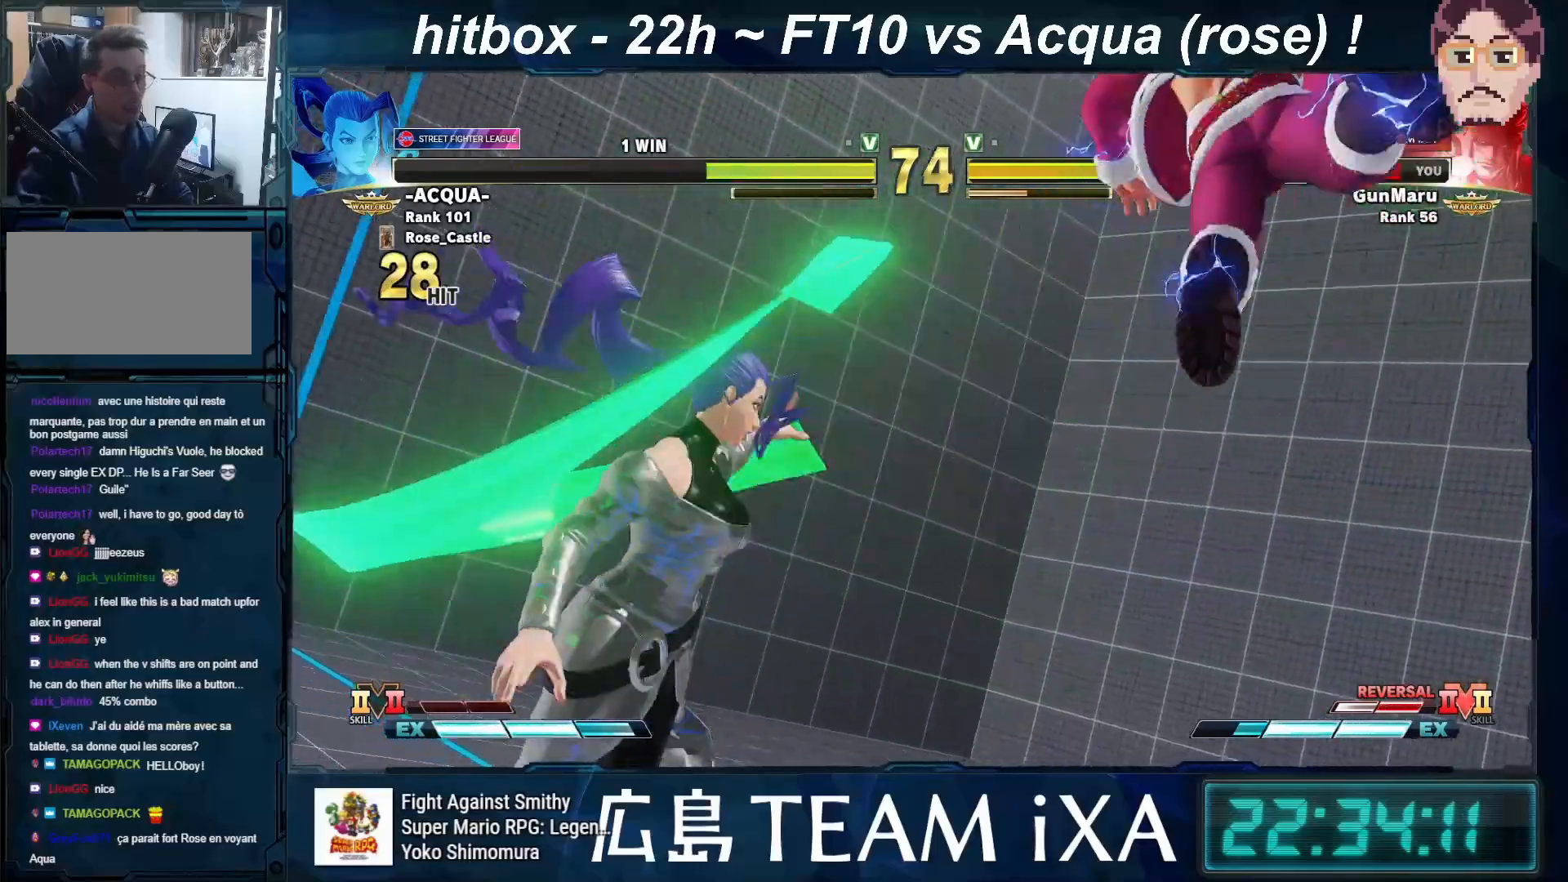
{"buttons": ["SQUARE", "TRIANGLE", "R1"], "left_stick": "center", "events": [[33, "left_stick", "left"], [167, "R1", "down"], [167, "SQUARE", "down"], [167, "TRIANGLE", "down"], [233, "SQUARE", "up"], [233, "TRIANGLE", "up"], [250, "R1", "up"], [317, "SQUARE", "down"], [333, "R1", "down"], [333, "TRIANGLE", "down"], [383, "R1", "up"], [383, "TRIANGLE", "up"], [383, "left_stick", "center"], [400, "SQUARE", "up"], [467, "TRIANGLE", "down"], [483, "R1", "down"], [483, "SQUARE", "down"]]}
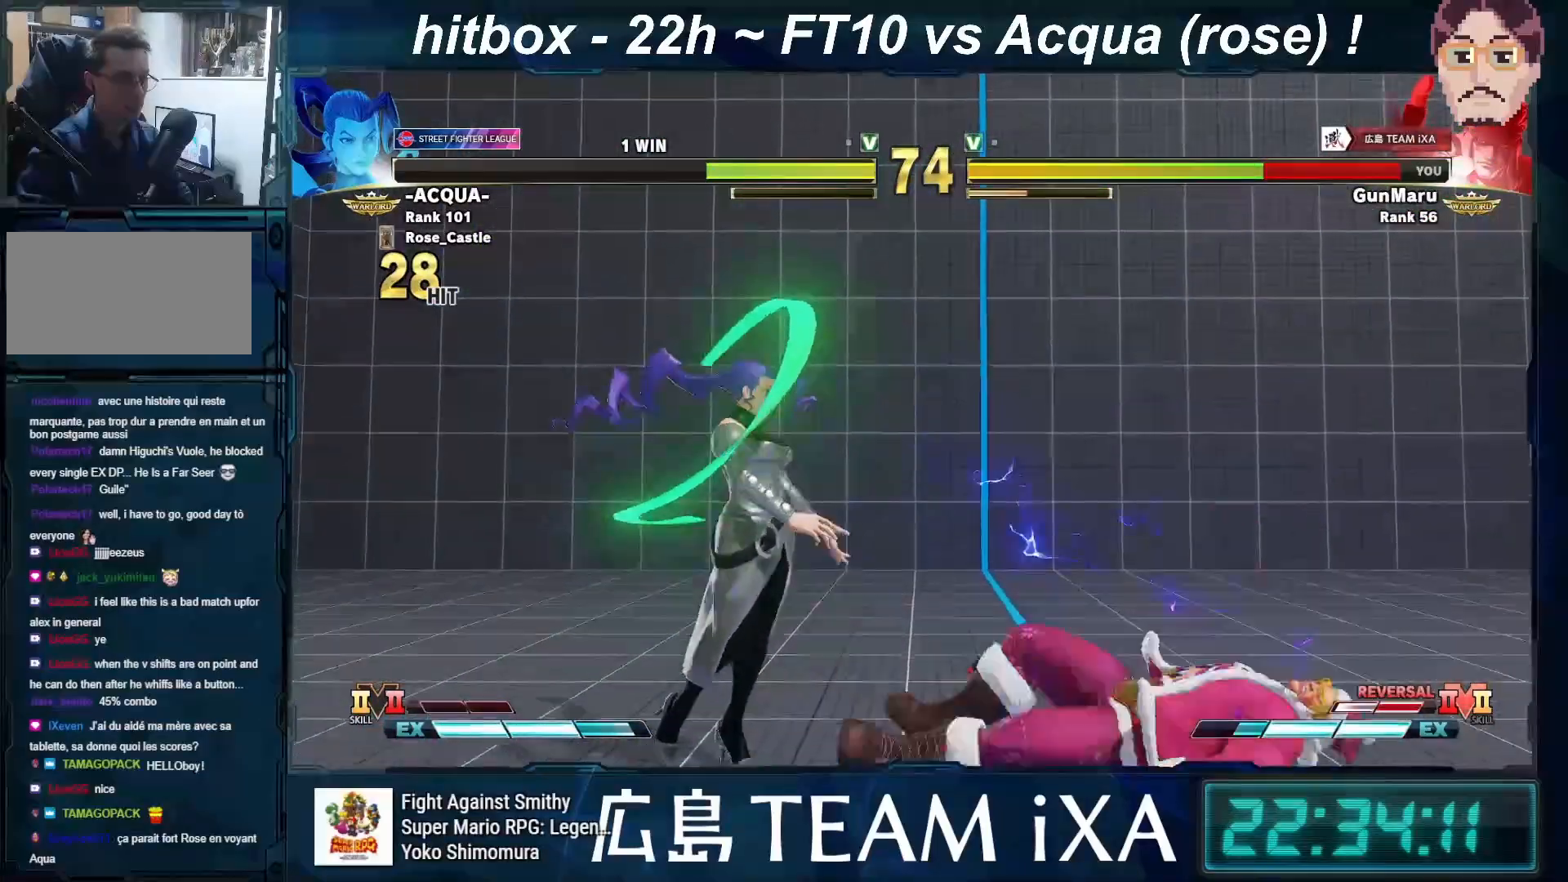
{"buttons": [], "left_stick": "down-right", "events": [[17, "R1", "up"], [50, "SQUARE", "up"], [50, "TRIANGLE", "up"], [183, "left_stick", "left"], [300, "left_stick", "down-right"]]}
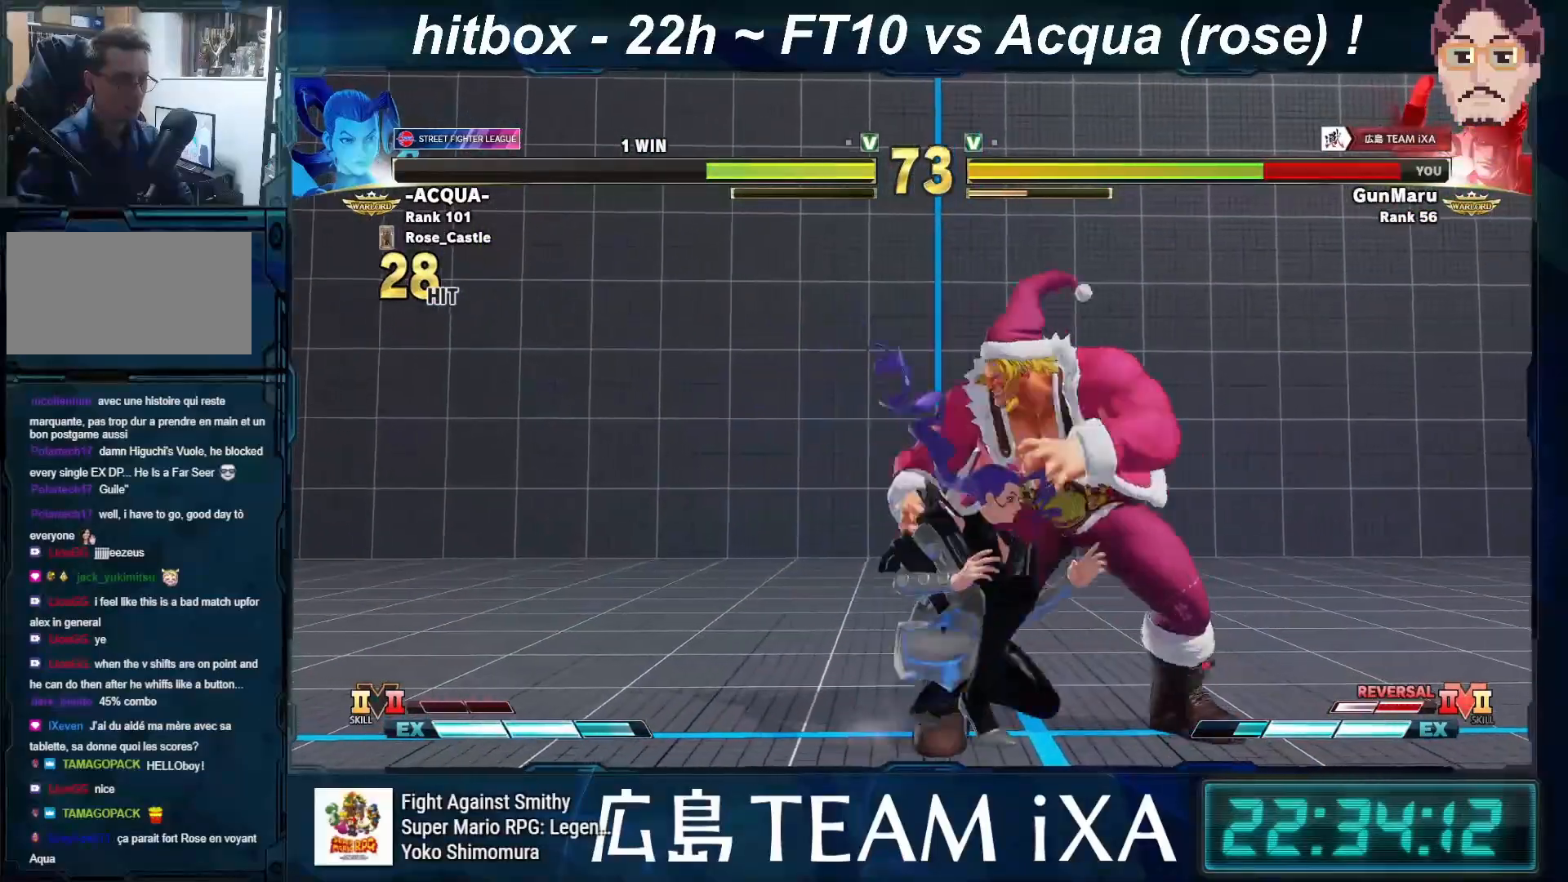
{"buttons": [], "left_stick": "down-right", "events": []}
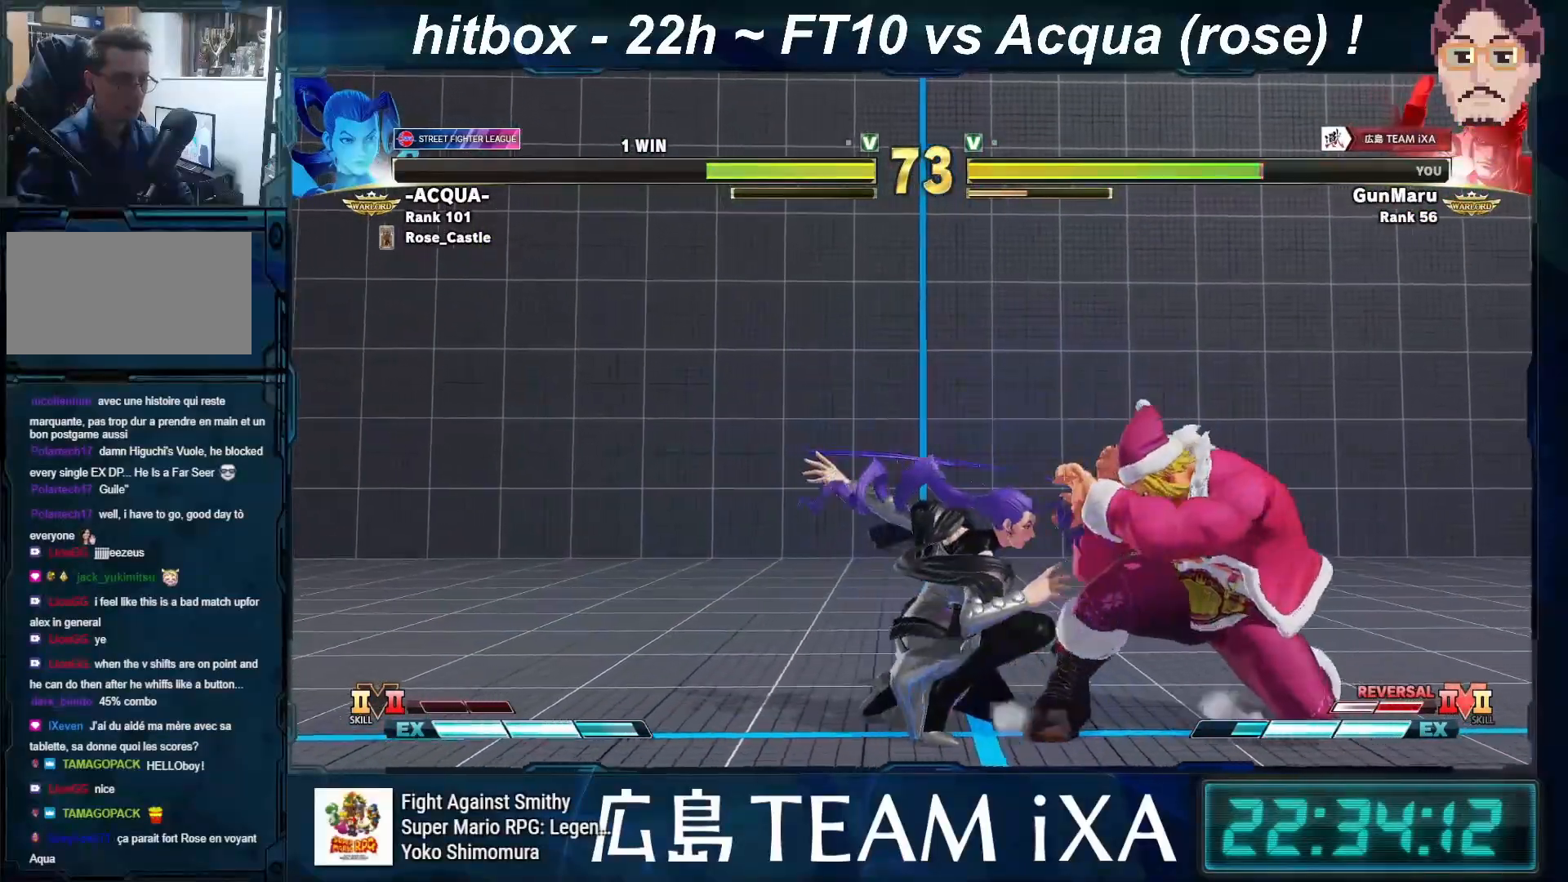
{"buttons": ["R1"], "left_stick": "center", "events": [[83, "left_stick", "right"], [117, "CIRCLE", "down"], [117, "R1", "down"], [450, "left_stick", "center"], [483, "CIRCLE", "up"]]}
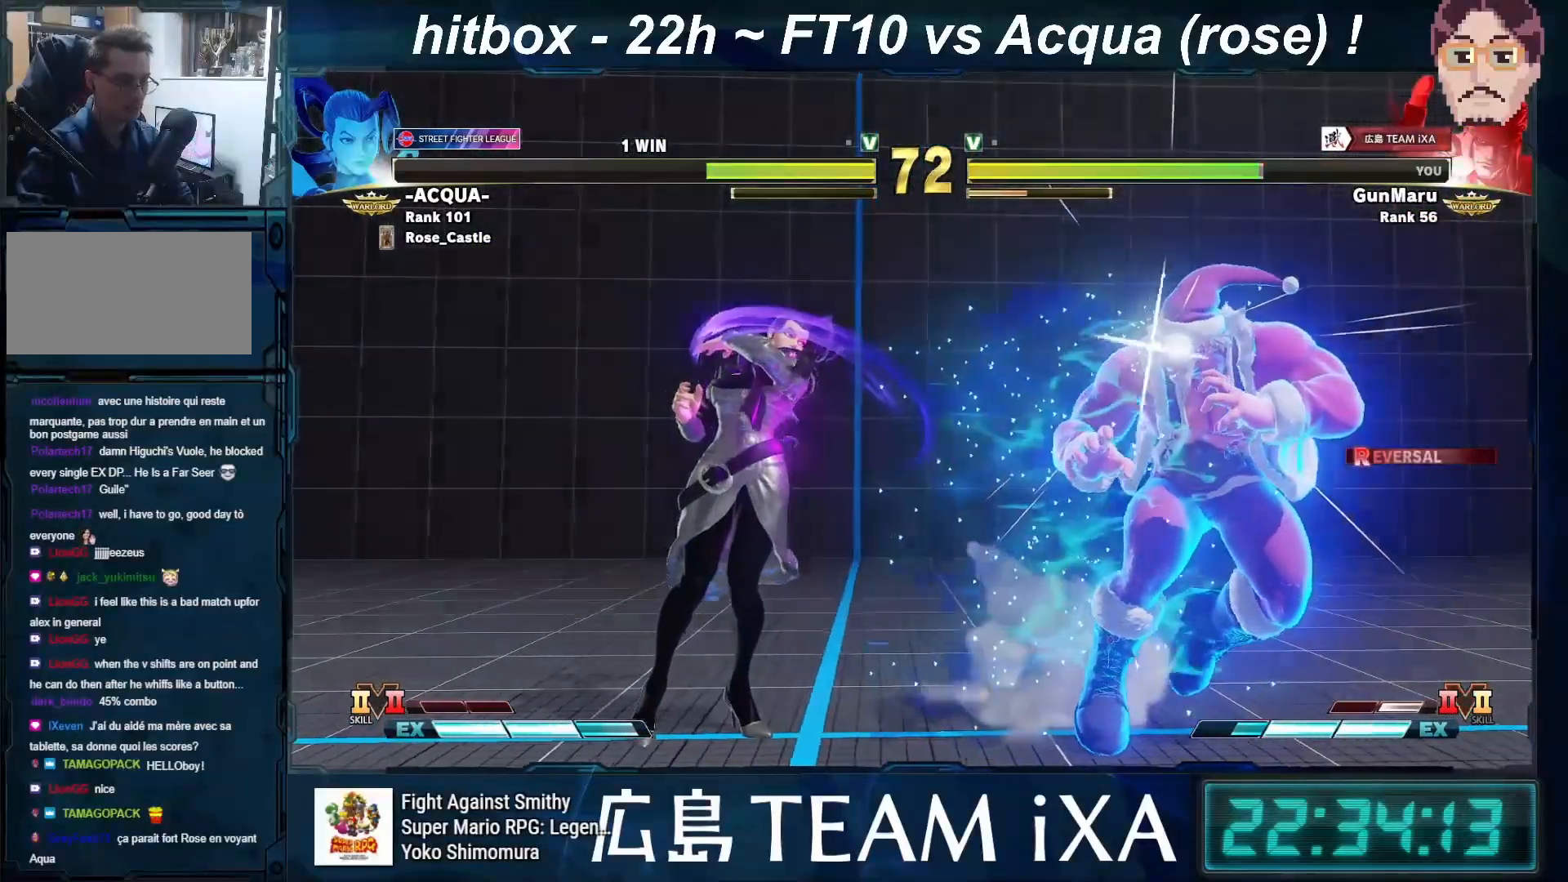
{"buttons": [], "left_stick": "right", "events": [[33, "R1", "up"], [167, "left_stick", "right"], [267, "left_stick", "center"], [350, "left_stick", "right"]]}